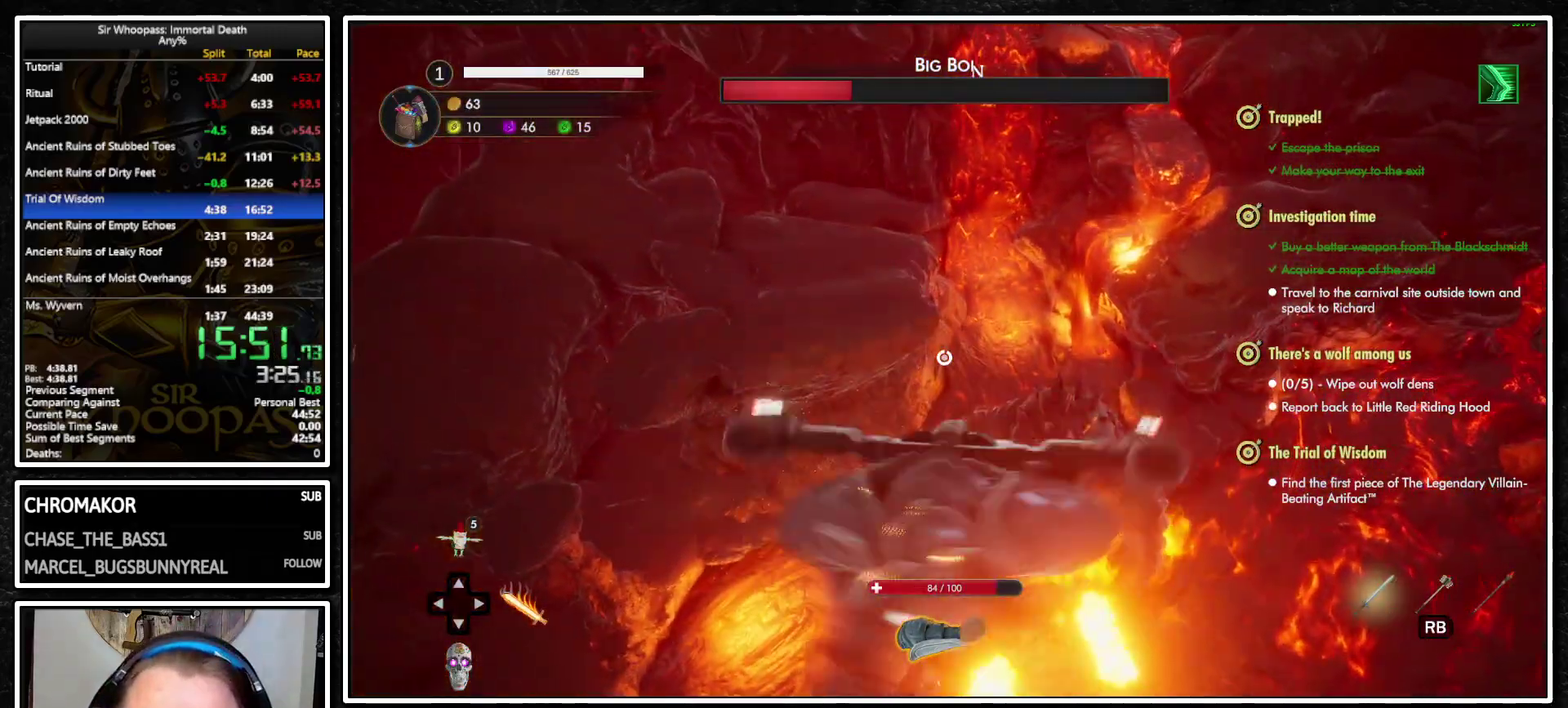
Gameplay with a controller (PlayStation layout); each line is a JSON object with the inputs held at the frame after it. "events" lists button and stick changes between this image and that frame as [ms after this image, input, new state], when the widget could be followed in between. Not read: L3 R3.
{"buttons": ["L1"], "left_stick": "up", "right_stick": "center", "events": [[83, "left_stick", "up"], [183, "left_stick", "left"], [250, "left_stick", "down-left"], [300, "left_stick", "down"], [350, "left_stick", "down-right"], [417, "CROSS", "down"], [450, "left_stick", "up-right"], [500, "CROSS", "up"], [500, "left_stick", "up"]]}
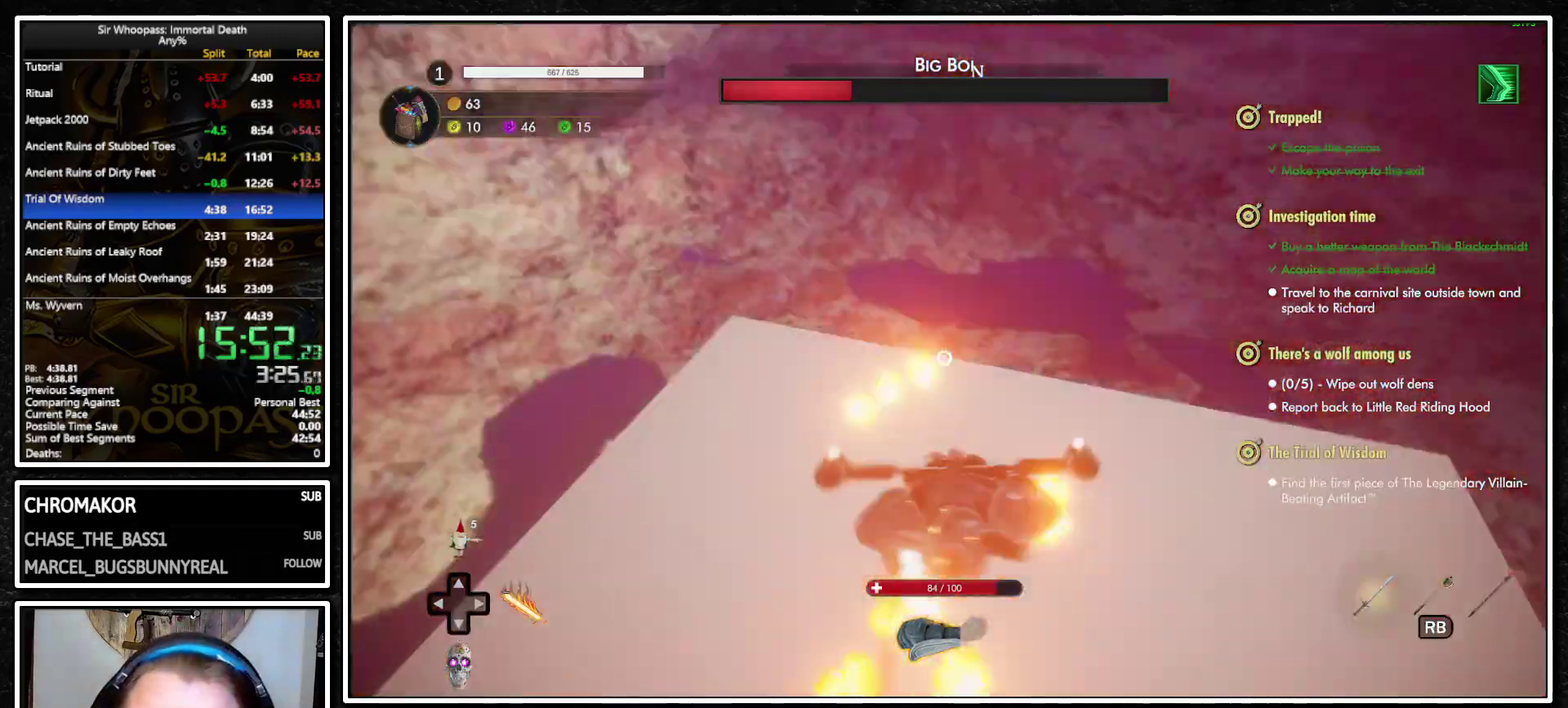
{"buttons": ["L1"], "left_stick": "left", "right_stick": "center", "events": [[83, "left_stick", "left"], [133, "left_stick", "down-left"], [167, "CROSS", "down"], [217, "CROSS", "up"], [300, "left_stick", "up-right"], [350, "left_stick", "up"], [417, "left_stick", "up-left"], [467, "left_stick", "left"]]}
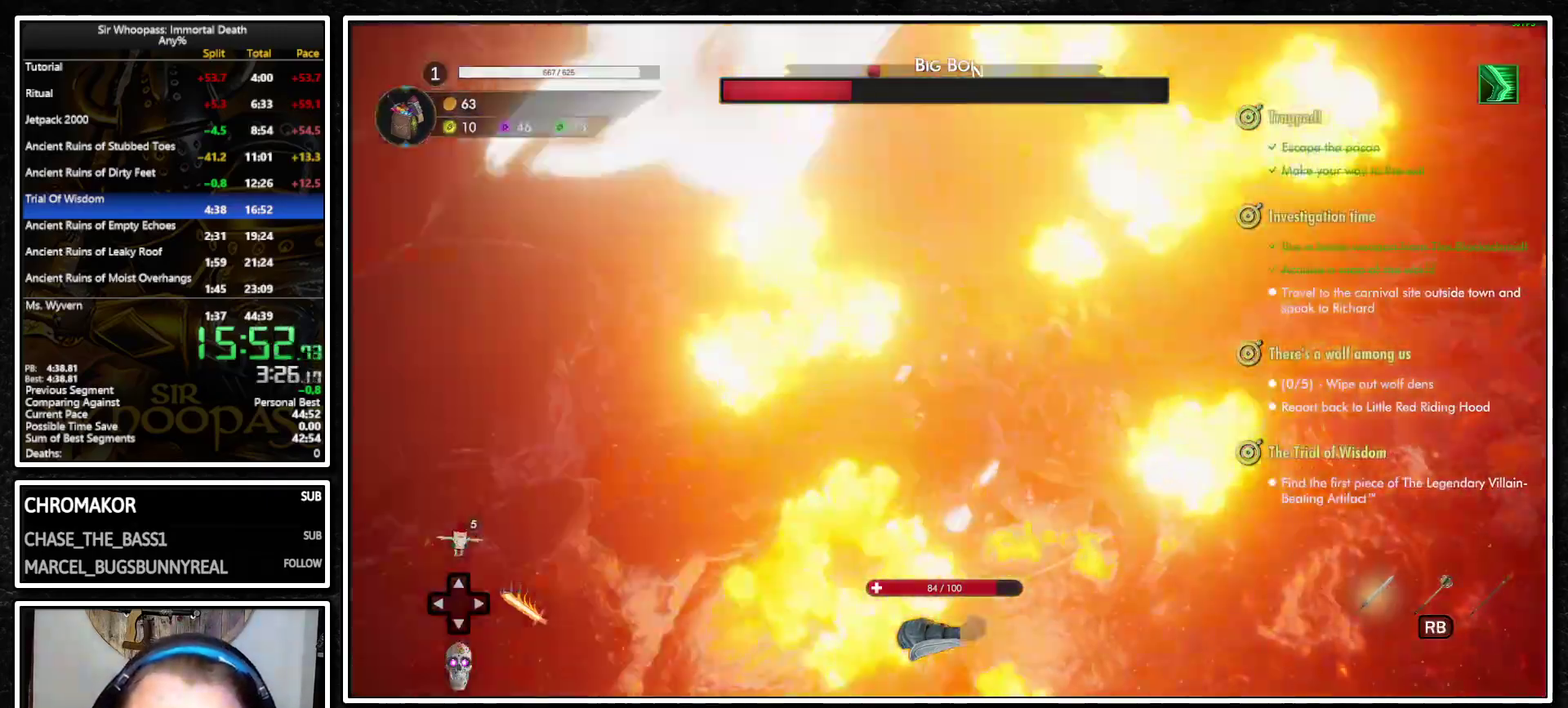
{"buttons": ["CROSS", "L1"], "left_stick": "up-right", "right_stick": "center", "events": [[200, "left_stick", "up-left"], [283, "left_stick", "down"], [317, "CROSS", "down"], [367, "left_stick", "down-right"], [400, "CROSS", "up"], [417, "left_stick", "right"], [467, "left_stick", "up-right"], [500, "CROSS", "down"]]}
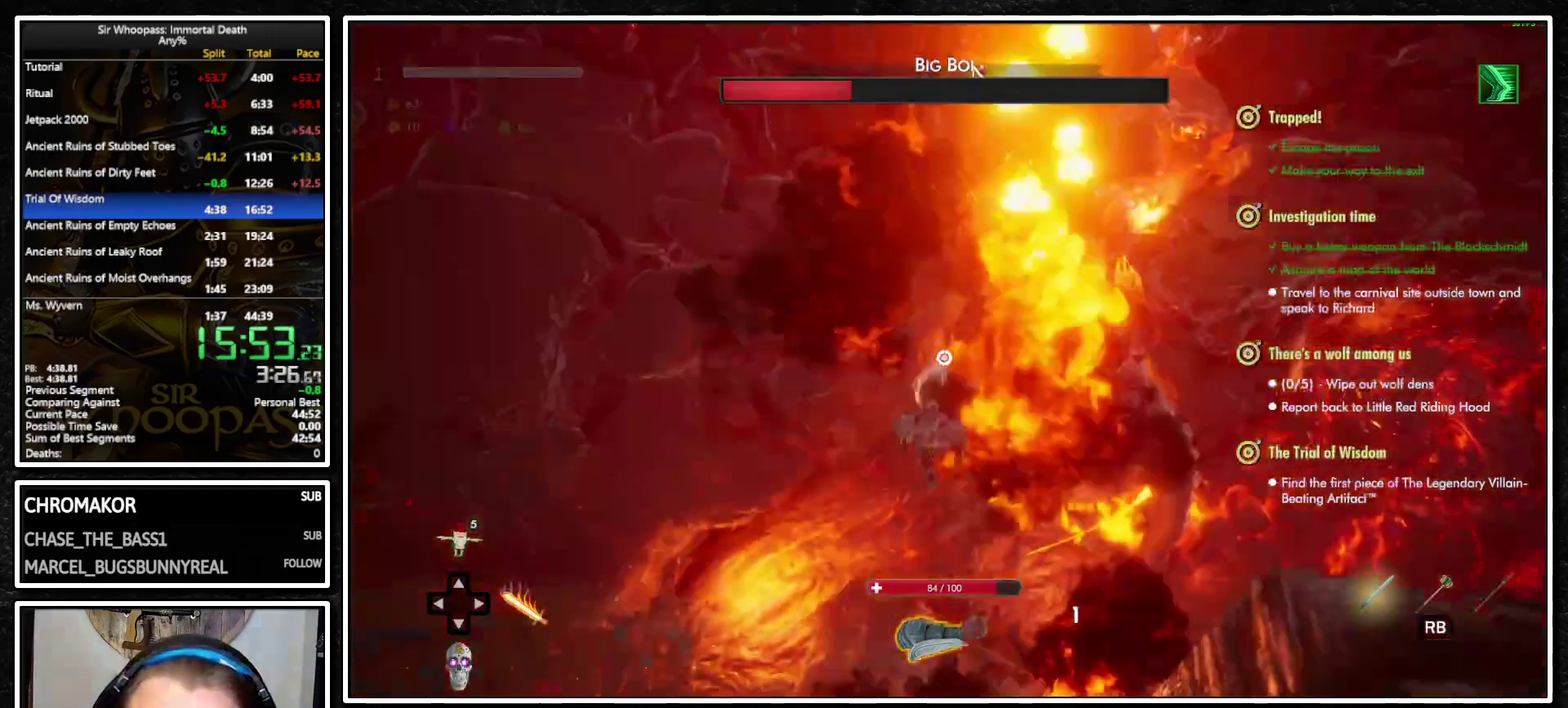
{"buttons": ["CROSS", "L1", "L2"], "left_stick": "up-right", "right_stick": "center"}
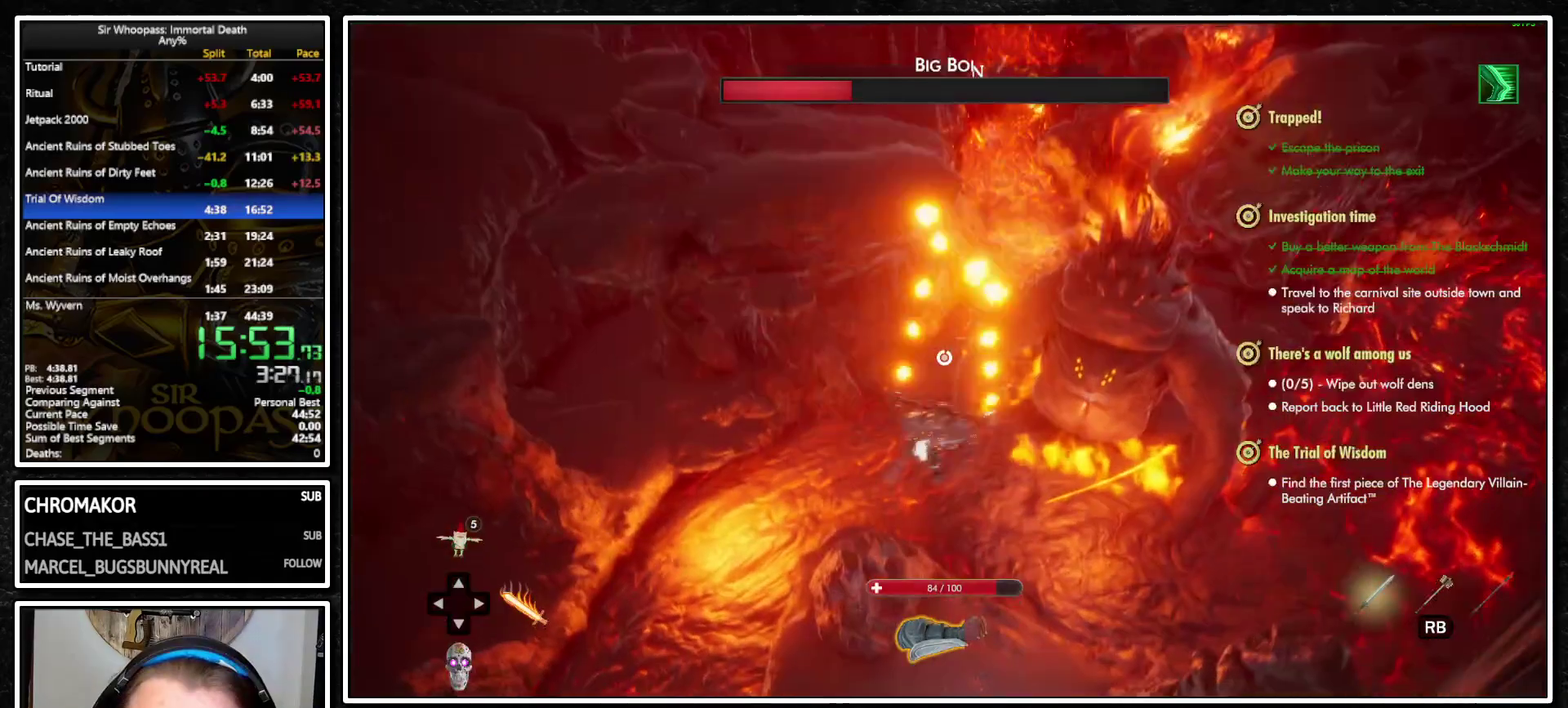
{"buttons": ["L1", "L2"], "left_stick": "up-left", "right_stick": "center"}
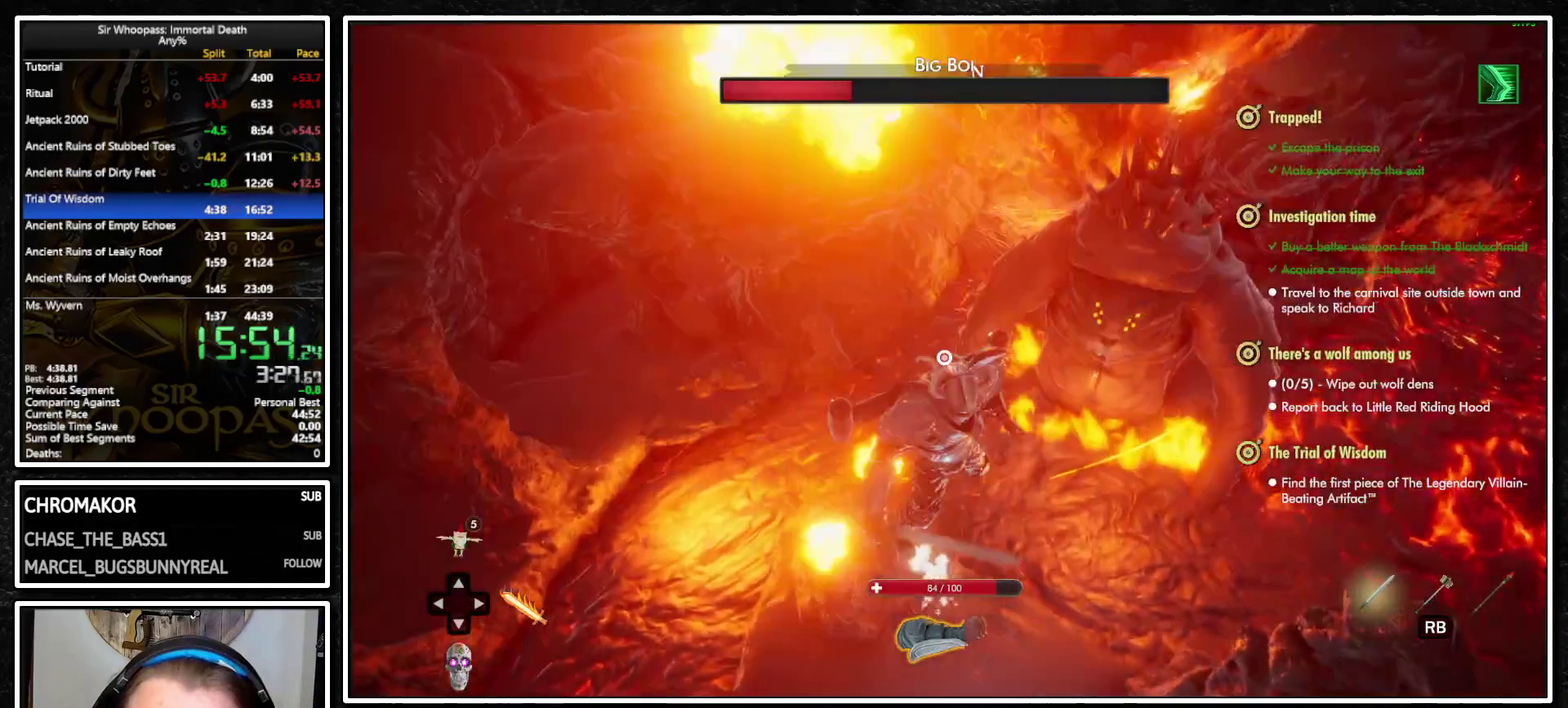
{"buttons": ["CROSS", "L1"], "left_stick": "up", "right_stick": "center", "events": [[50, "left_stick", "center"], [100, "L2", "up"], [250, "left_stick", "up-left"], [300, "CROSS", "down"], [367, "left_stick", "up"], [383, "CROSS", "up"], [483, "CROSS", "down"]]}
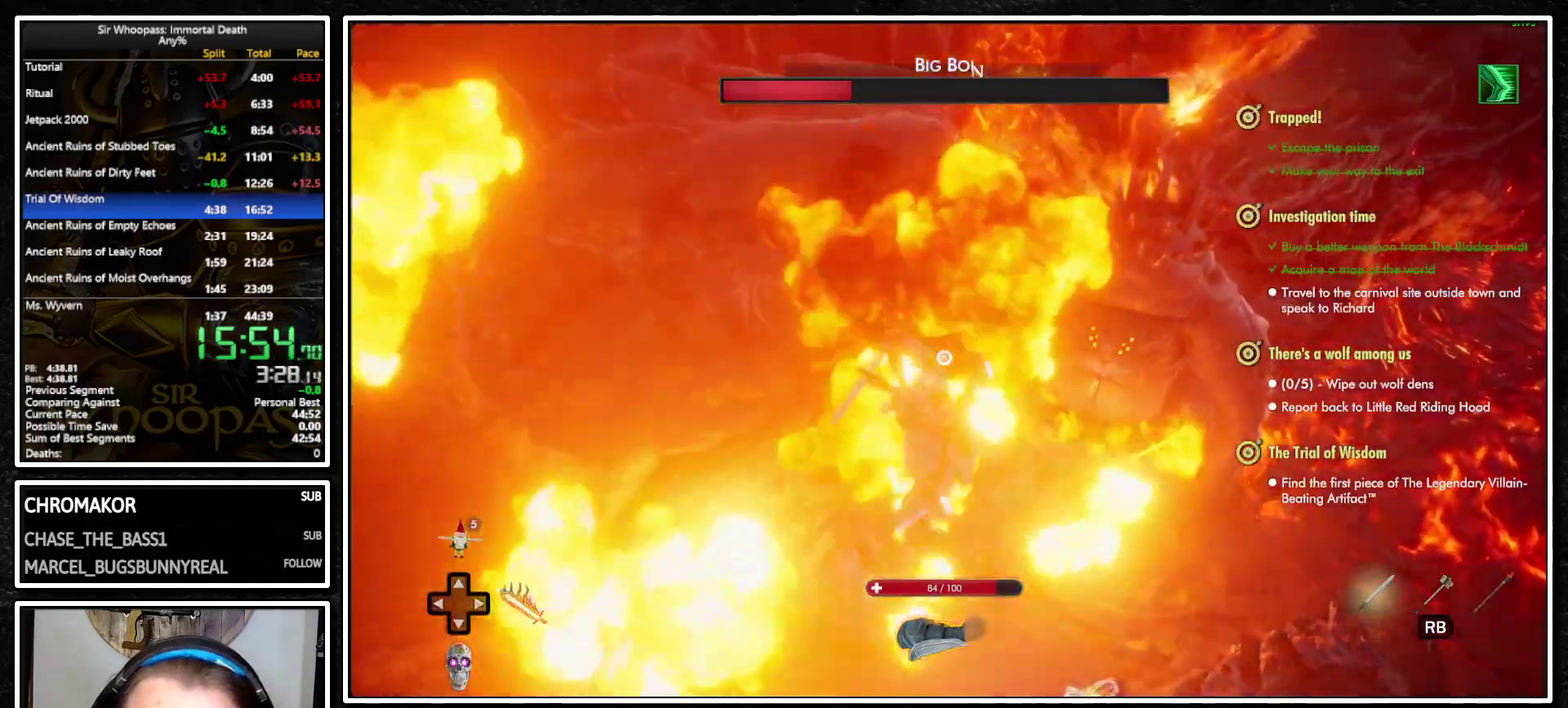
{"buttons": ["CROSS", "L1"], "left_stick": "down-right", "right_stick": "center", "events": [[33, "left_stick", "up-right"], [67, "CROSS", "up"], [150, "CROSS", "down"], [233, "CROSS", "up"], [267, "left_stick", "center"], [333, "CROSS", "down"], [400, "CROSS", "up"], [467, "CROSS", "down"], [483, "left_stick", "down-right"]]}
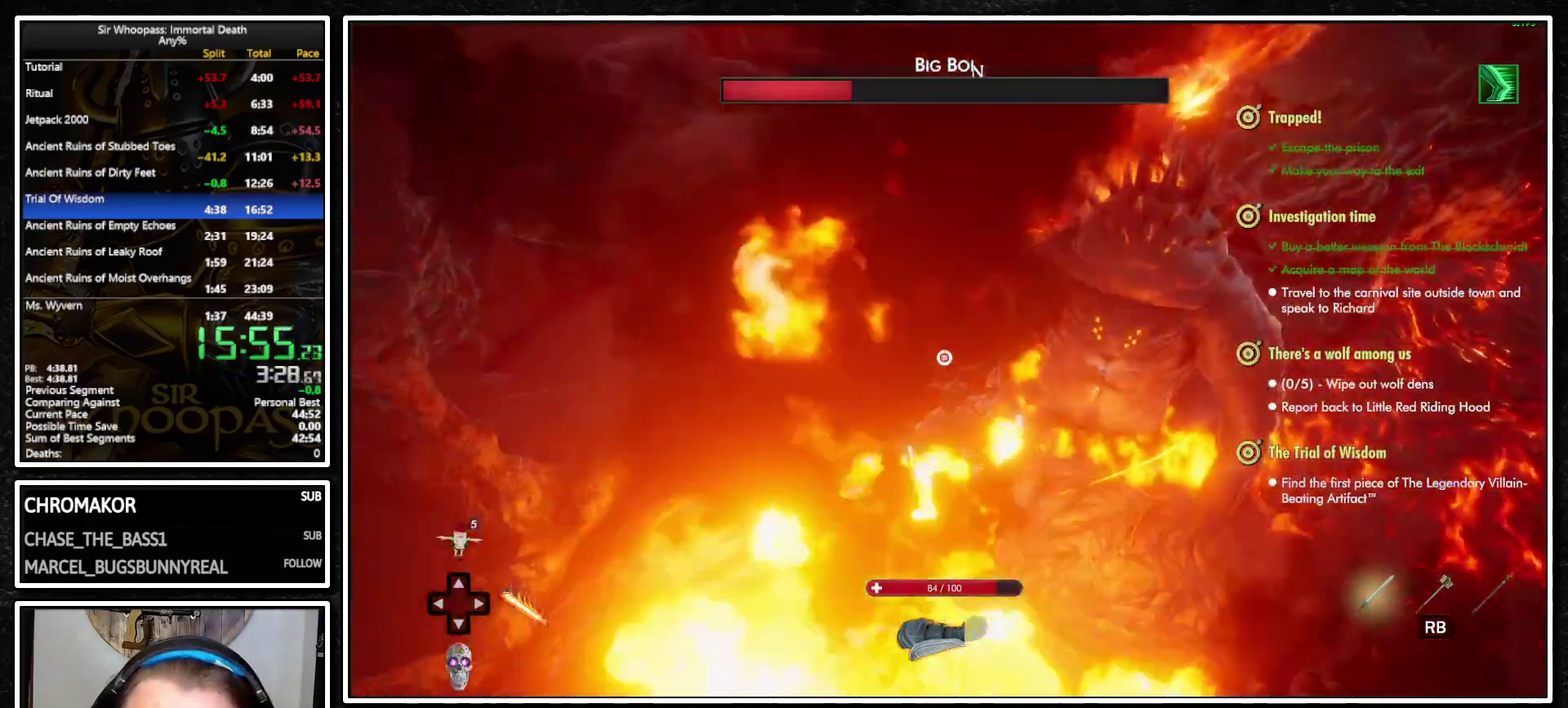
{"buttons": ["CROSS", "L1", "L2"], "left_stick": "left", "right_stick": "center", "events": [[50, "left_stick", "down"], [83, "CROSS", "up"], [133, "CROSS", "down"], [250, "left_stick", "down-left"], [350, "CROSS", "up"], [400, "L2", "down"], [400, "left_stick", "left"], [500, "CROSS", "down"]]}
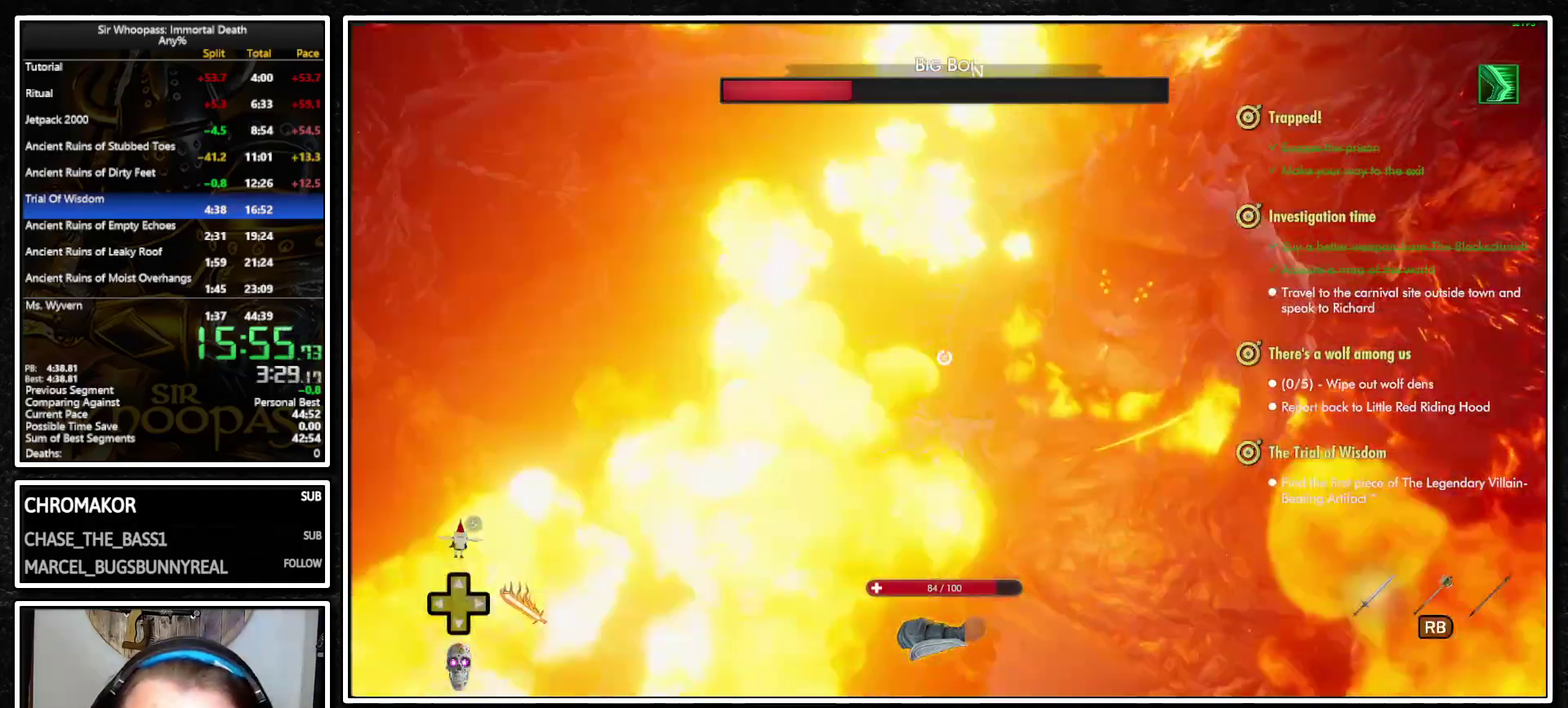
{"buttons": ["L1"], "left_stick": "center", "right_stick": "center", "events": [[17, "L2", "up"], [67, "CROSS", "up"], [133, "L2", "down"], [150, "left_stick", "up-left"], [183, "CROSS", "down"], [233, "L2", "up"], [283, "CROSS", "up"], [300, "left_stick", "down"], [367, "CROSS", "down"], [417, "L2", "down"], [433, "CROSS", "up"], [433, "left_stick", "center"], [500, "L2", "up"]]}
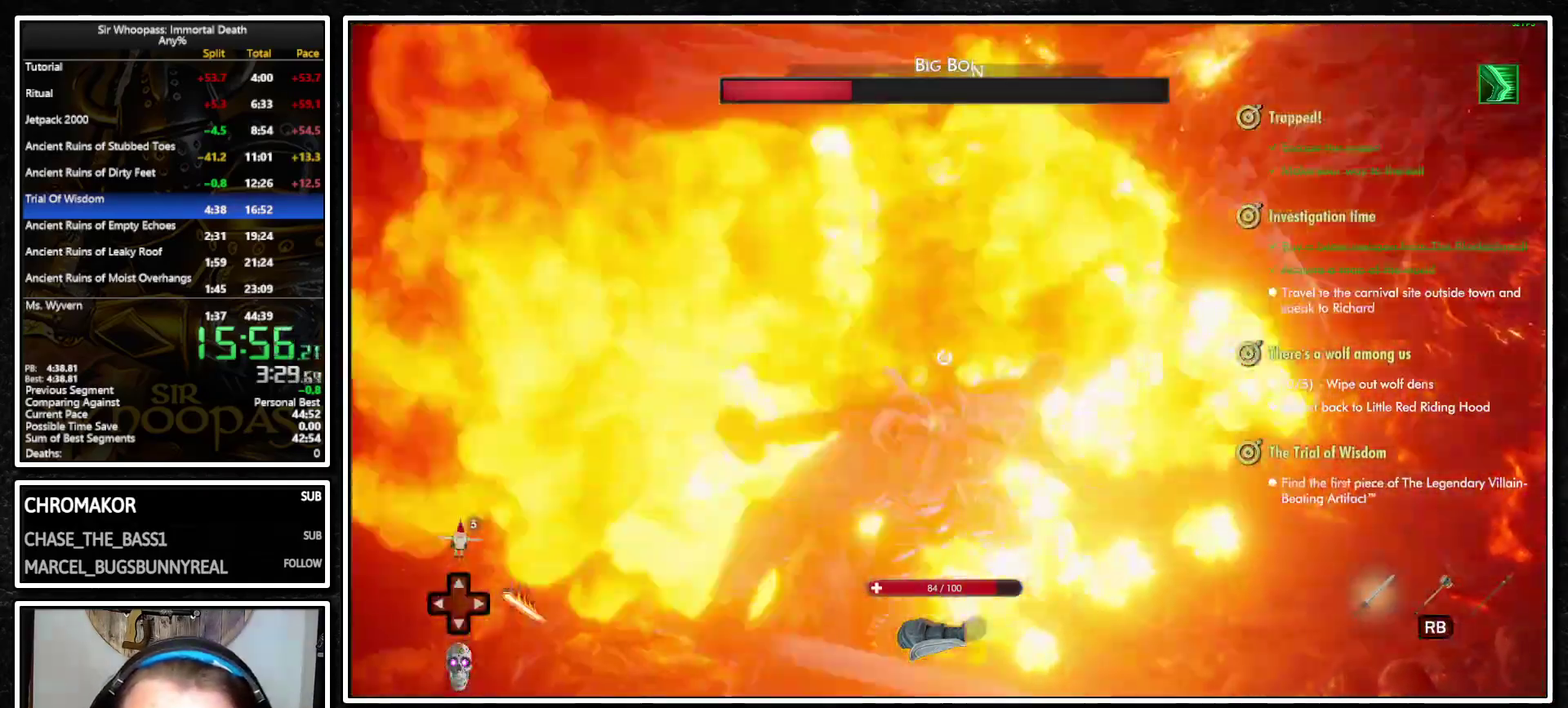
{"buttons": ["L1"], "left_stick": "up-left", "right_stick": "right", "events": [[133, "left_stick", "up-left"], [217, "left_stick", "center"], [300, "right_stick", "right"], [350, "left_stick", "up-left"]]}
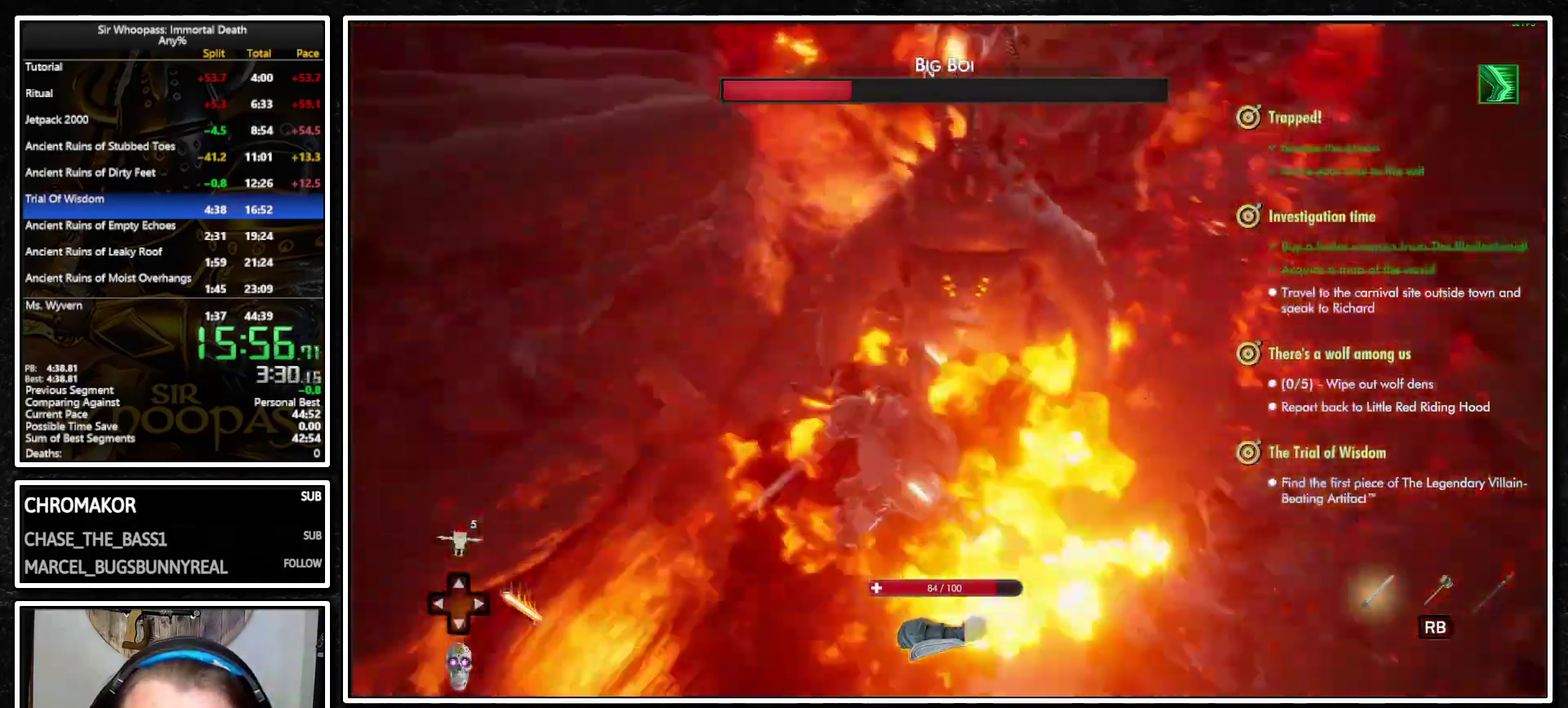
{"buttons": ["CROSS", "L1"], "left_stick": "right", "right_stick": "center", "events": [[33, "right_stick", "center"], [50, "left_stick", "center"], [217, "CROSS", "down"], [283, "CROSS", "up"], [333, "CROSS", "down"], [350, "left_stick", "up-right"], [417, "left_stick", "right"], [433, "CROSS", "up"], [483, "CROSS", "down"]]}
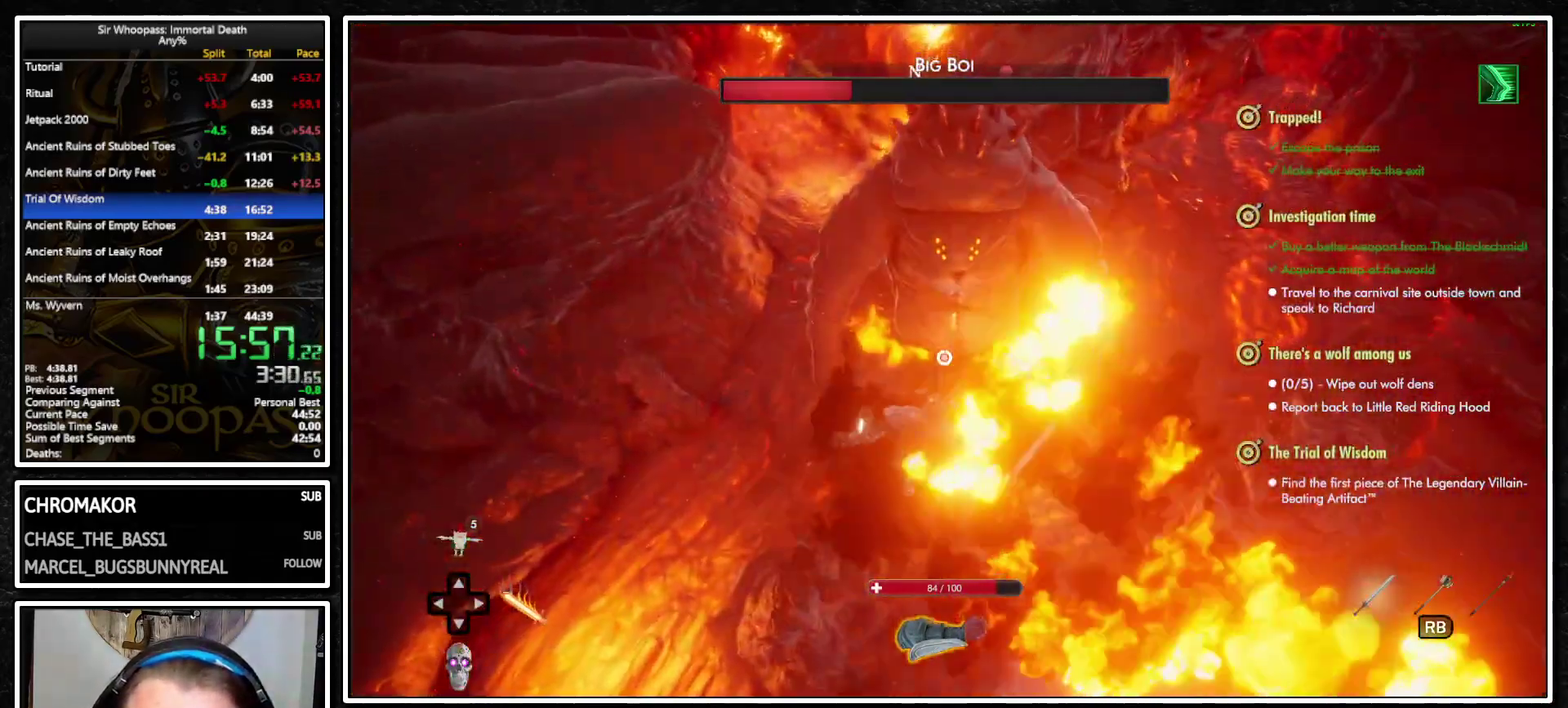
{"buttons": ["CROSS", "L1"], "left_stick": "center", "right_stick": "center", "events": [[33, "left_stick", "center"], [150, "left_stick", "down-right"], [283, "left_stick", "center"]]}
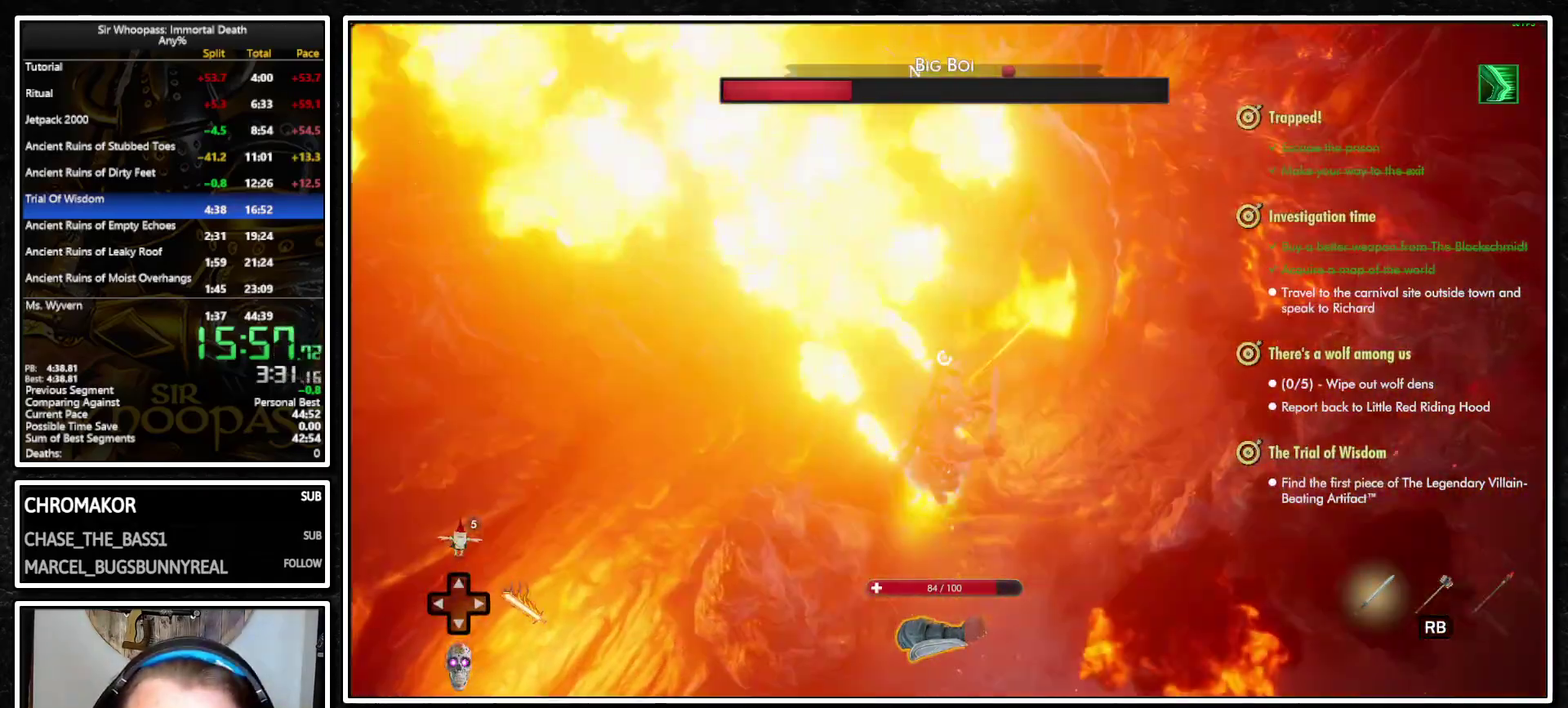
{"buttons": ["L1", "L2"], "left_stick": "center", "right_stick": "center", "events": [[400, "CROSS", "up"], [500, "L2", "down"]]}
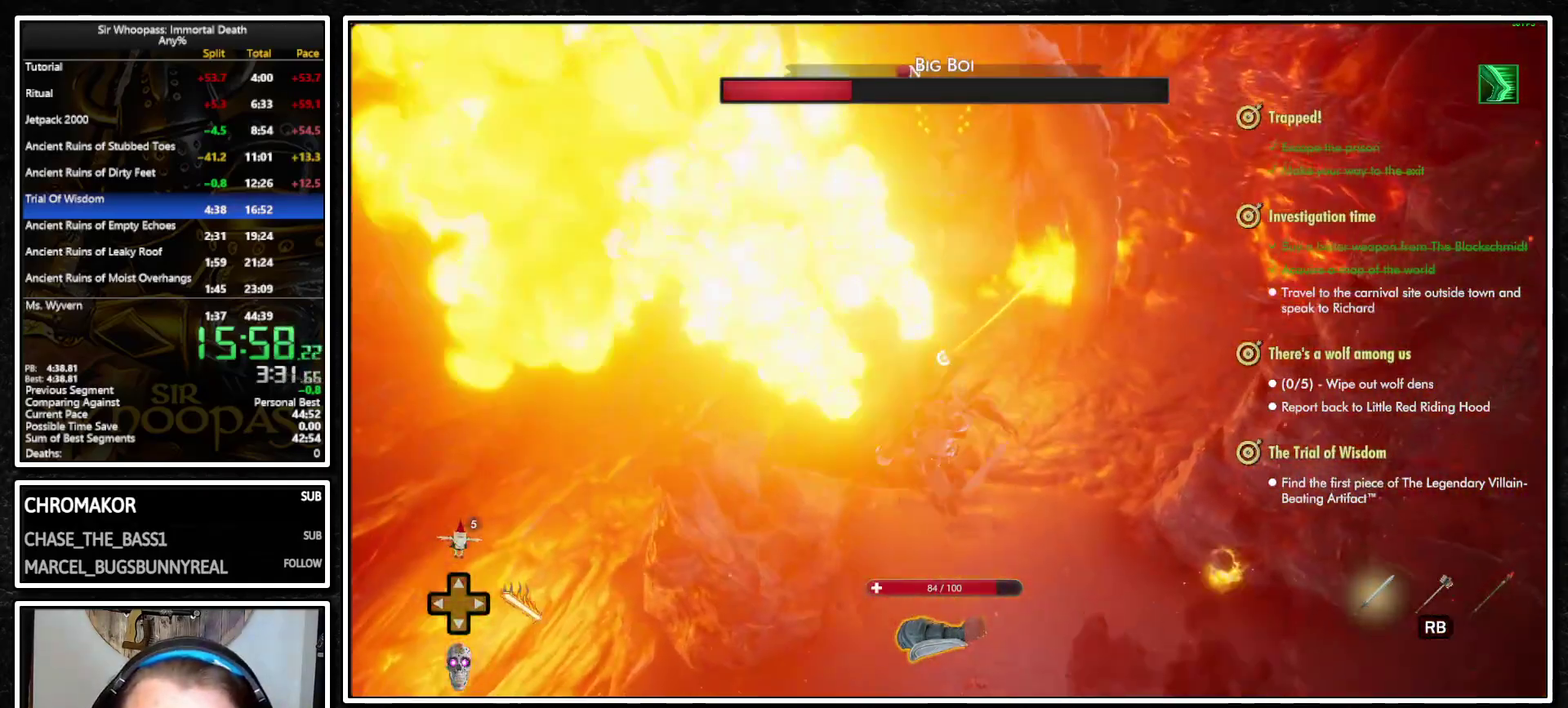
{"buttons": ["L1", "L2"], "left_stick": "center", "right_stick": "center", "events": [[83, "L2", "up"], [100, "CROSS", "down"], [183, "CROSS", "up"], [217, "L2", "down"], [317, "CROSS", "down"], [333, "L2", "up"], [400, "CROSS", "up"], [467, "L2", "down"]]}
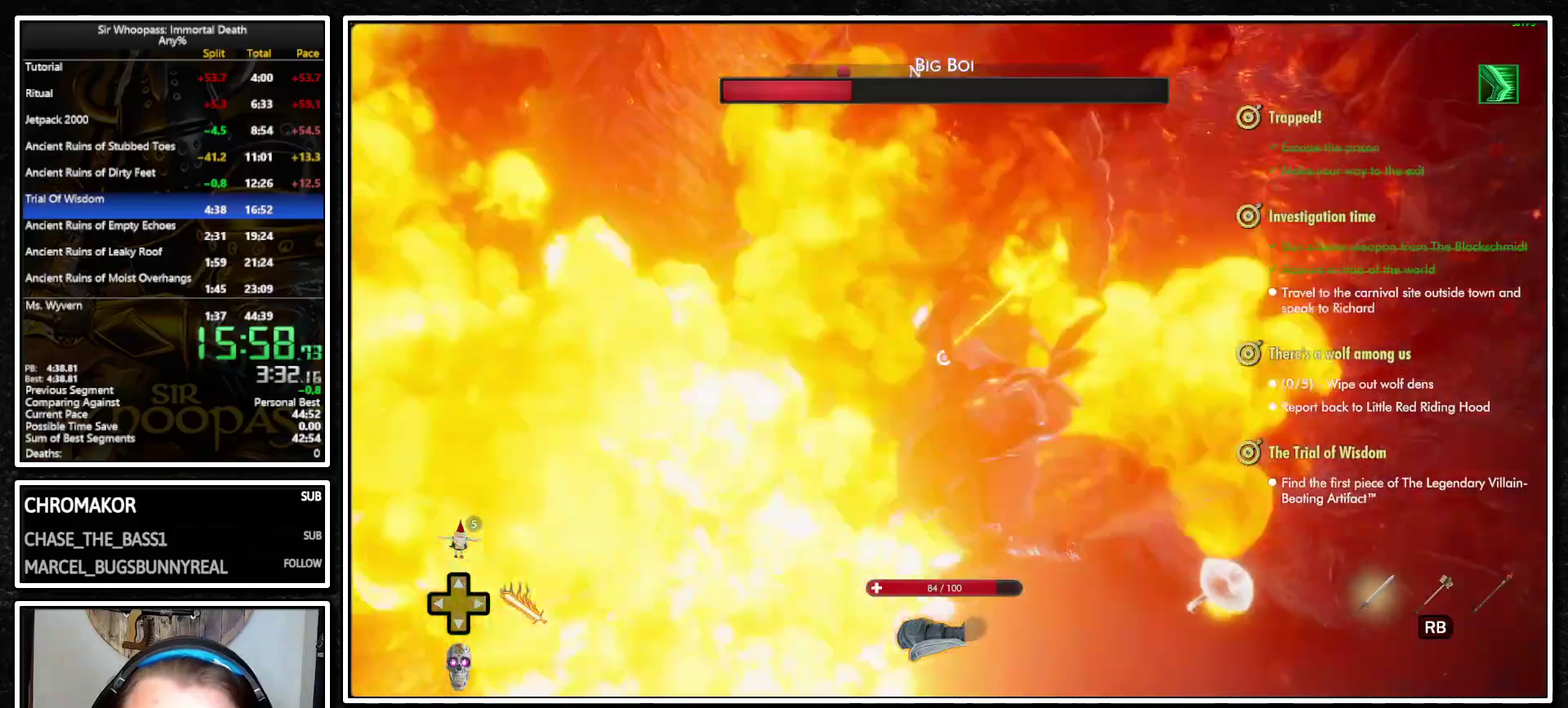
{"buttons": ["CROSS", "L1"], "left_stick": "down", "right_stick": "center", "events": [[100, "L2", "up"], [200, "left_stick", "down-left"], [450, "CROSS", "down"], [500, "left_stick", "down"]]}
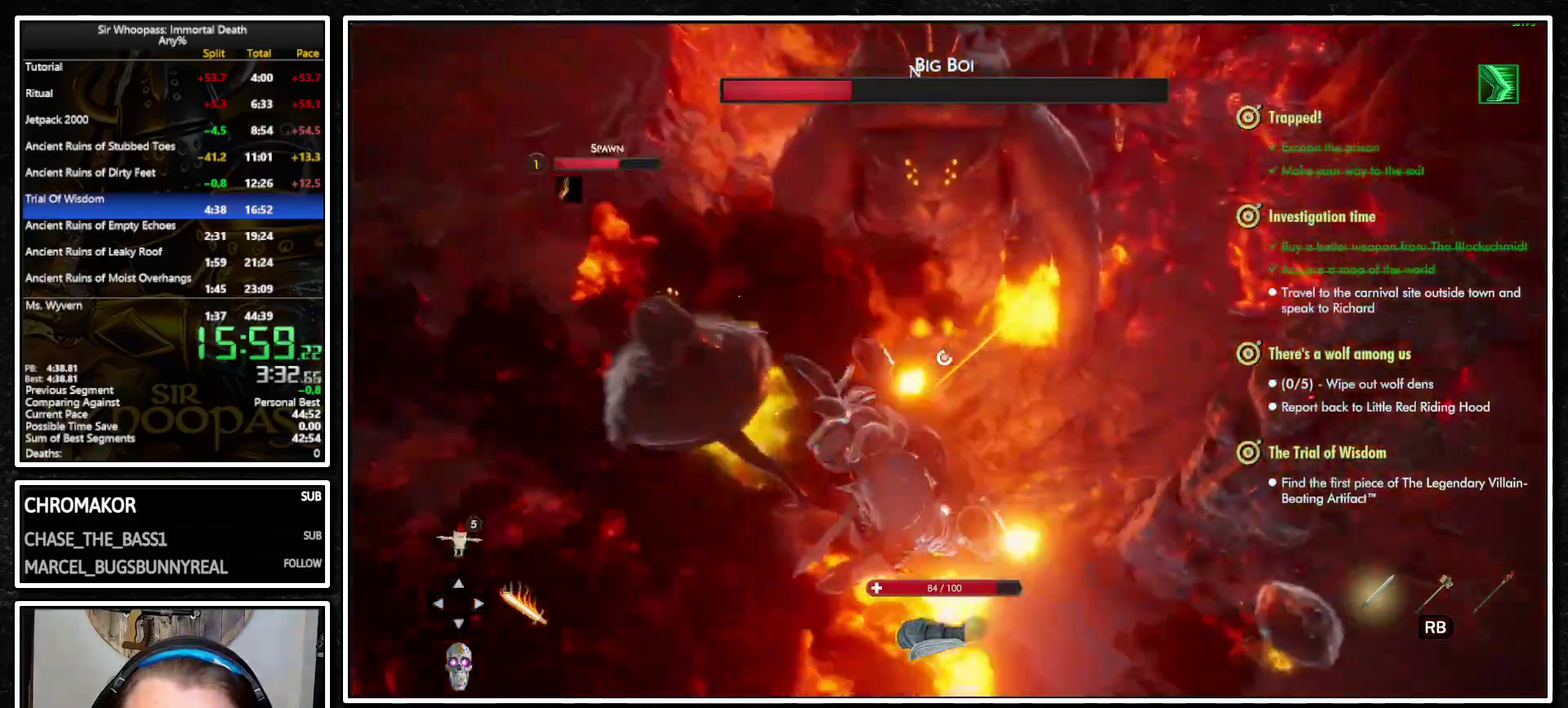
{"buttons": ["CROSS", "L1"], "left_stick": "left", "right_stick": "center", "events": [[67, "left_stick", "down-right"], [183, "left_stick", "right"], [333, "left_stick", "up"], [400, "left_stick", "up-left"], [500, "left_stick", "left"]]}
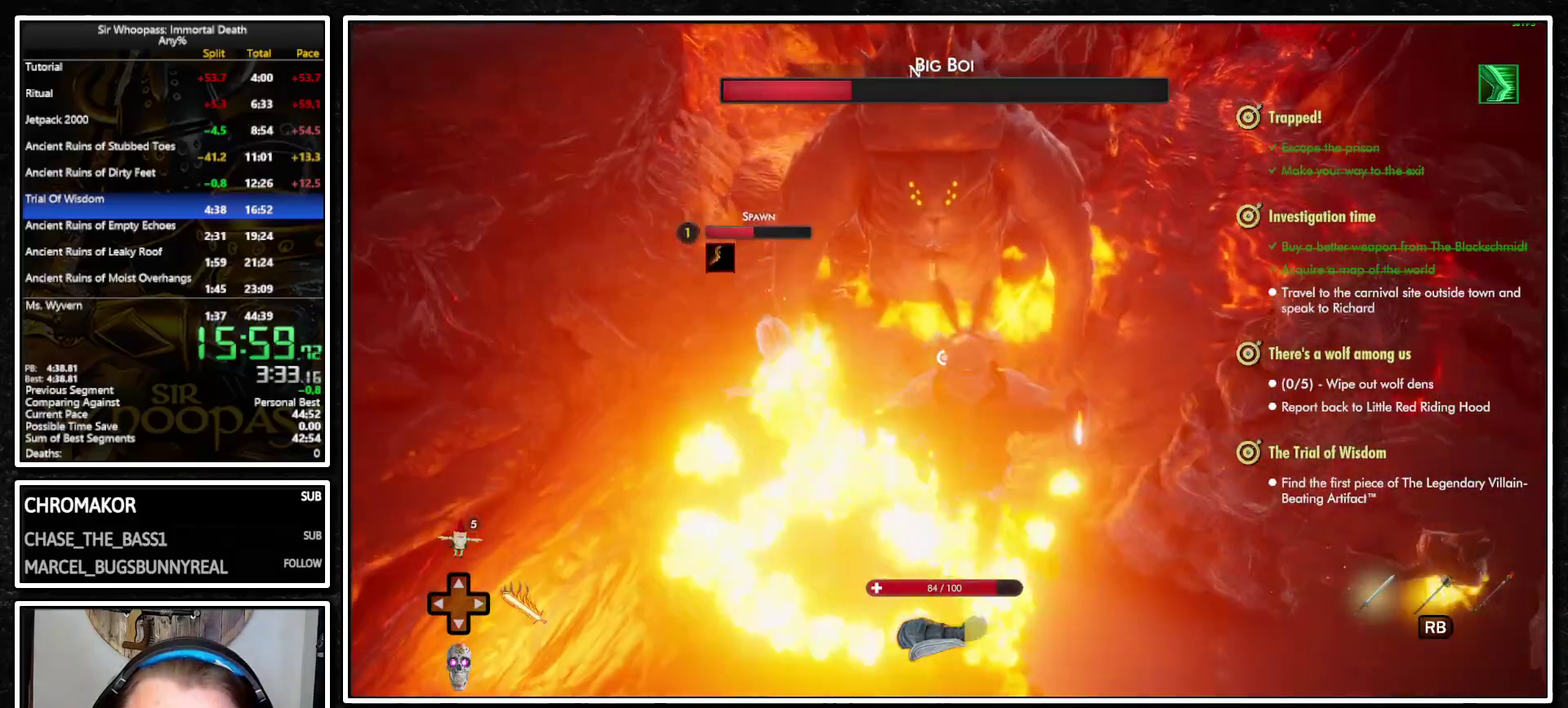
{"buttons": ["L1"], "left_stick": "up", "right_stick": "center", "events": [[83, "left_stick", "down-left"], [183, "CROSS", "up"], [317, "left_stick", "down"], [417, "left_stick", "center"], [483, "left_stick", "up"]]}
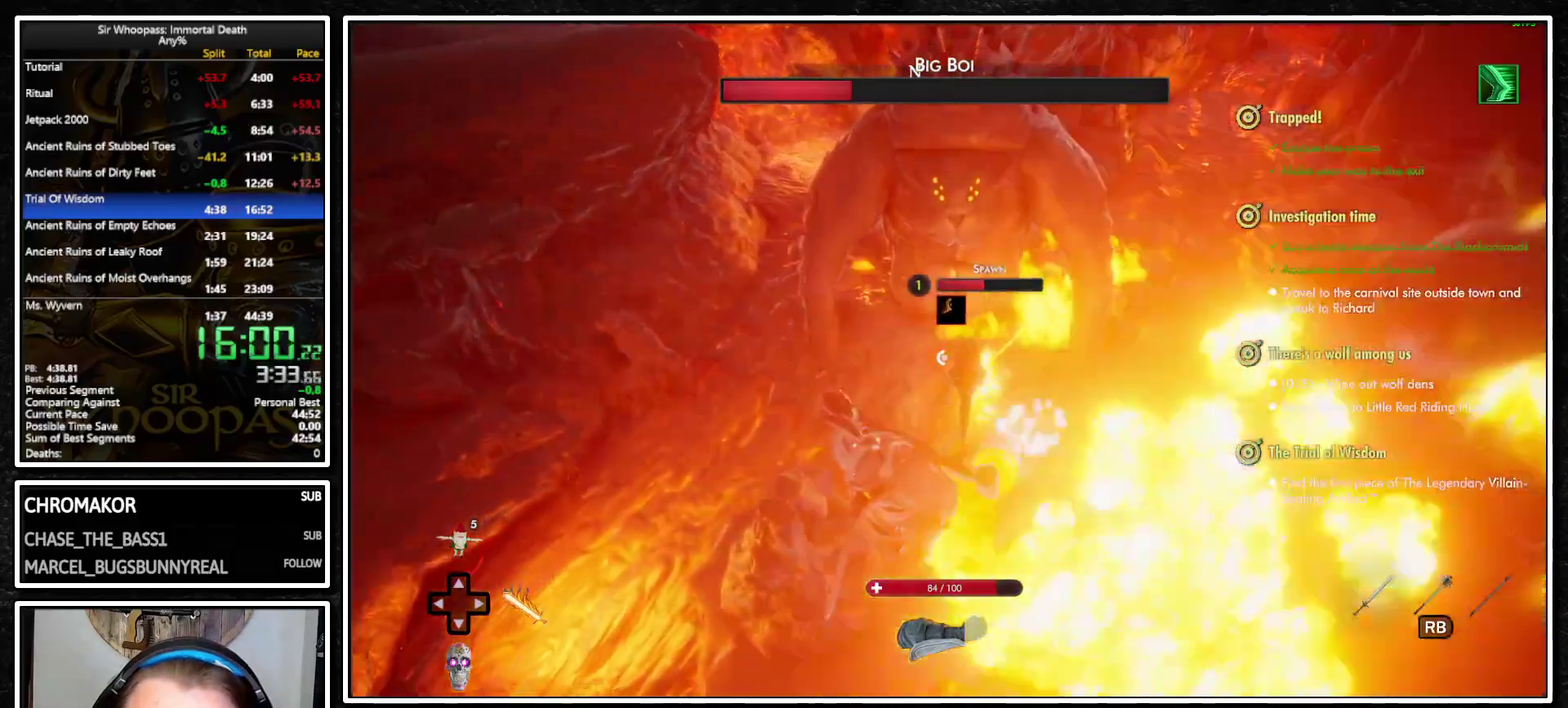
{"buttons": ["CROSS", "L1"], "left_stick": "right", "right_stick": "center", "events": [[83, "CROSS", "down"], [167, "left_stick", "right"], [200, "CROSS", "up"], [317, "L2", "down"], [417, "CROSS", "down"], [433, "L2", "up"]]}
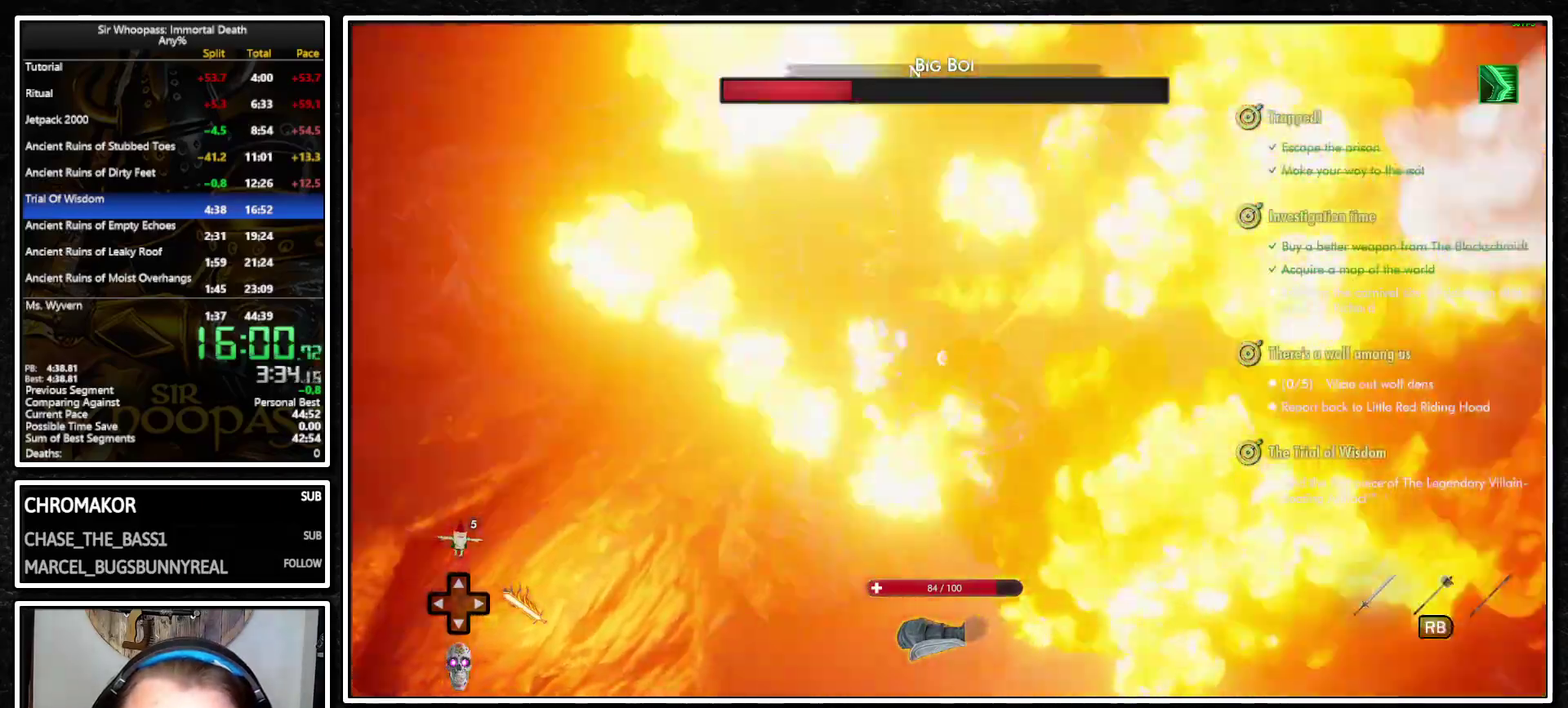
{"buttons": ["L1"], "left_stick": "left", "right_stick": "center", "events": [[33, "CROSS", "up"], [33, "left_stick", "down-right"], [117, "L2", "down"], [183, "left_stick", "right"], [233, "left_stick", "up-right"], [267, "L2", "up"], [283, "left_stick", "center"], [500, "left_stick", "left"]]}
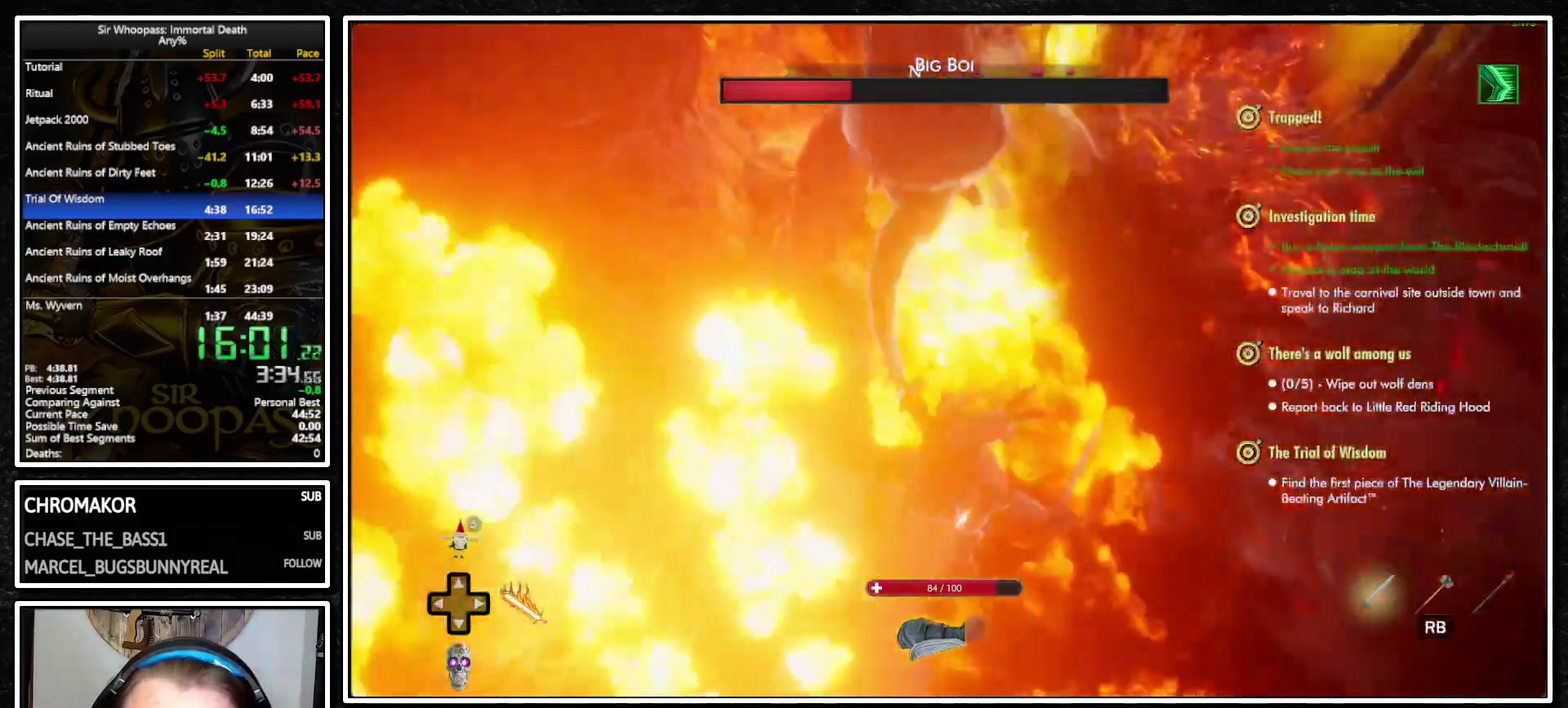
{"buttons": ["CROSS", "L1"], "left_stick": "up-right", "right_stick": "center", "events": [[233, "left_stick", "down-left"], [250, "CROSS", "down"], [283, "left_stick", "down"], [333, "left_stick", "down-right"], [417, "left_stick", "right"], [500, "left_stick", "up-right"]]}
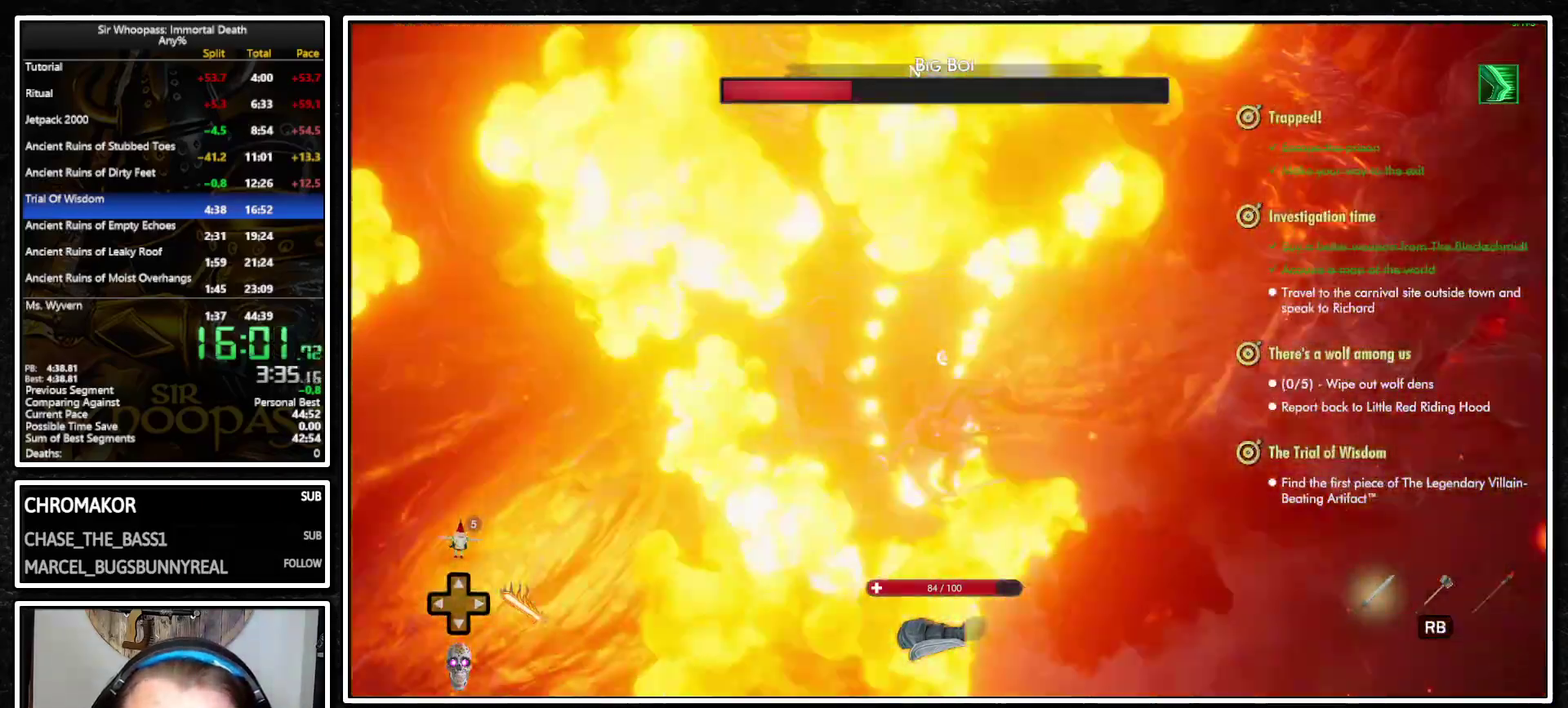
{"buttons": ["CROSS", "L1"], "left_stick": "up", "right_stick": "center", "events": [[217, "left_stick", "up"]]}
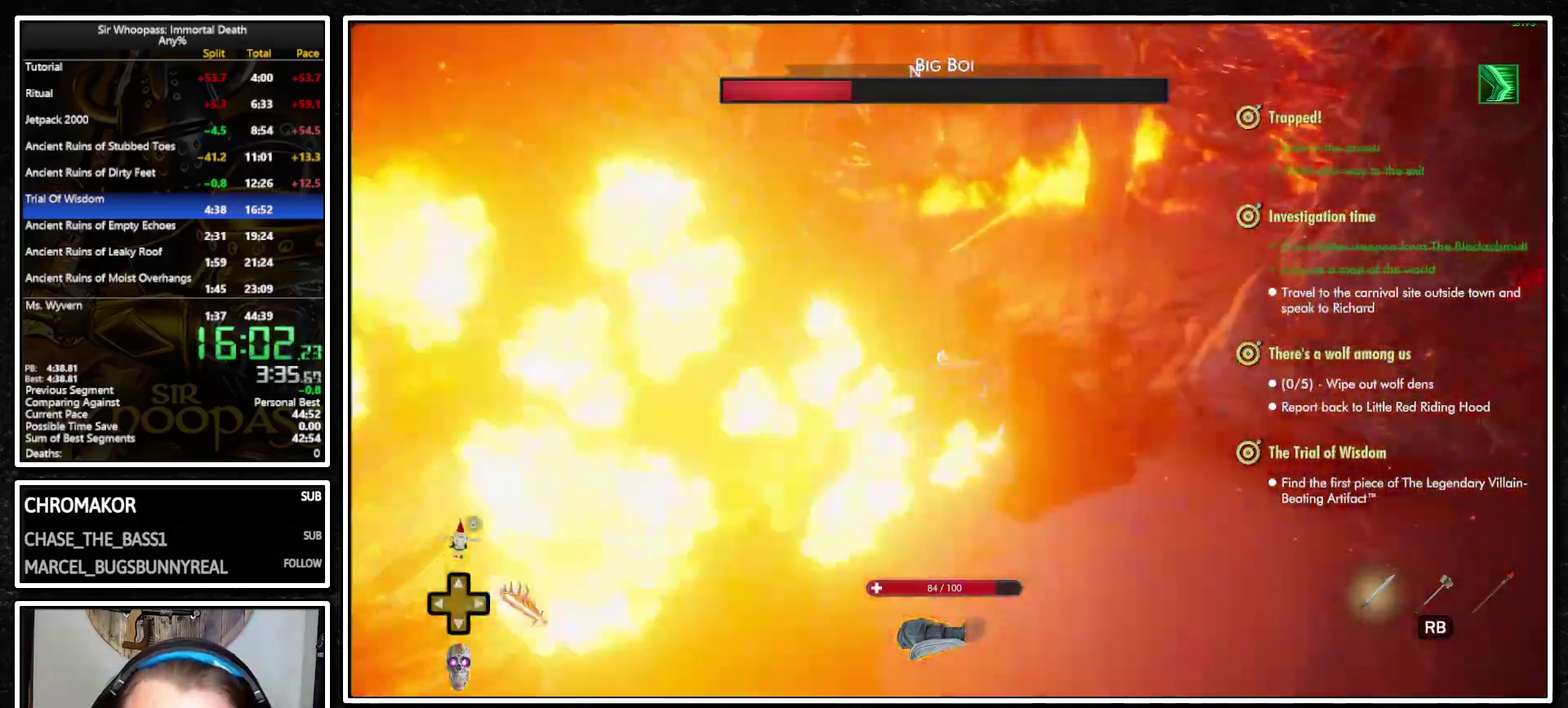
{"buttons": ["L1"], "left_stick": "center", "right_stick": "up", "events": [[17, "left_stick", "center"], [183, "CROSS", "up"], [317, "L2", "down"], [417, "L2", "up"], [500, "right_stick", "up"]]}
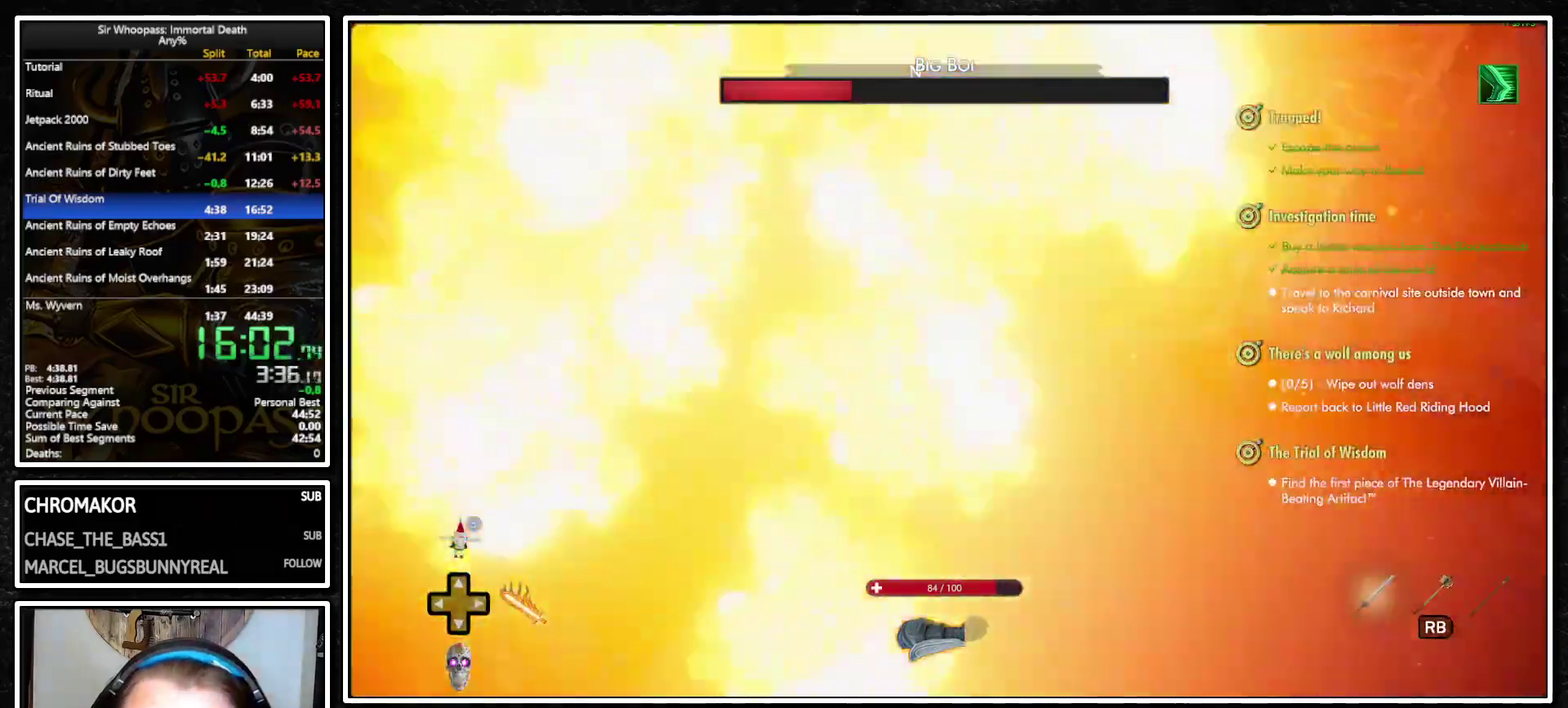
{"buttons": ["L1"], "left_stick": "center", "right_stick": "center", "events": [[17, "L2", "down"], [100, "L2", "up"], [167, "L2", "down"], [267, "L2", "up"], [317, "L2", "down"], [417, "L2", "up"], [417, "right_stick", "center"]]}
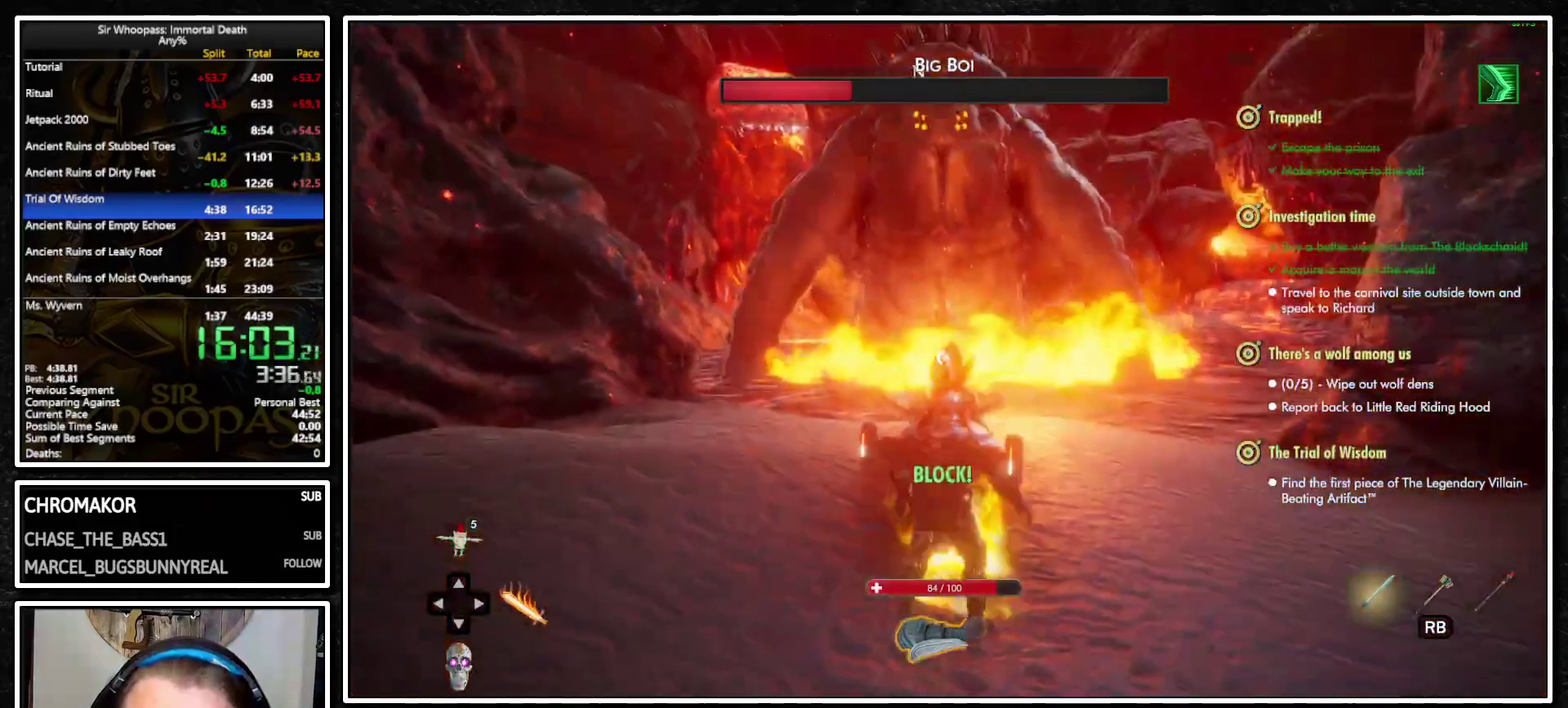
{"buttons": ["L1"], "left_stick": "right", "right_stick": "center", "events": [[33, "left_stick", "up-right"], [217, "left_stick", "right"]]}
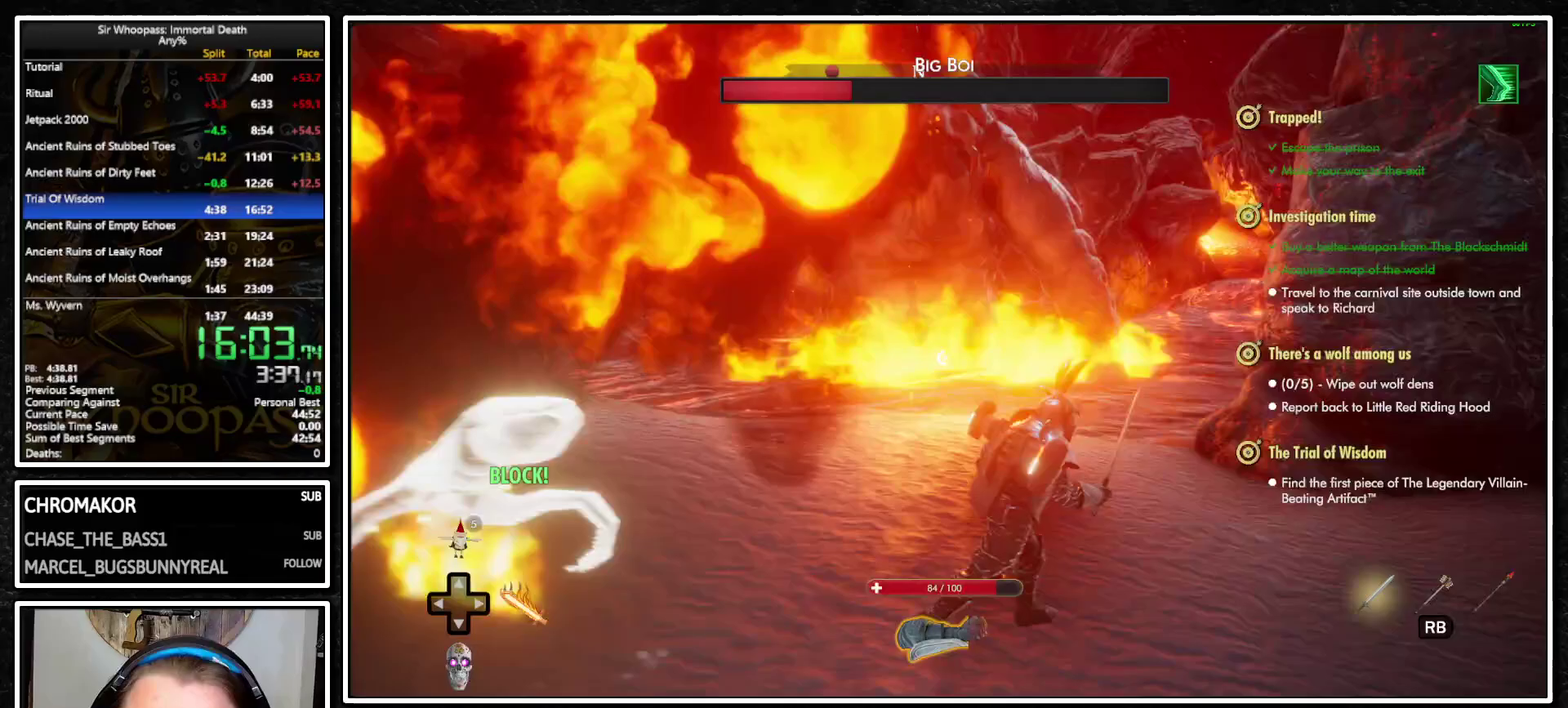
{"buttons": ["L1"], "left_stick": "down-left", "right_stick": "right", "events": [[333, "right_stick", "right"], [350, "R1", "down"], [417, "left_stick", "center"], [483, "R1", "up"], [500, "left_stick", "down-left"]]}
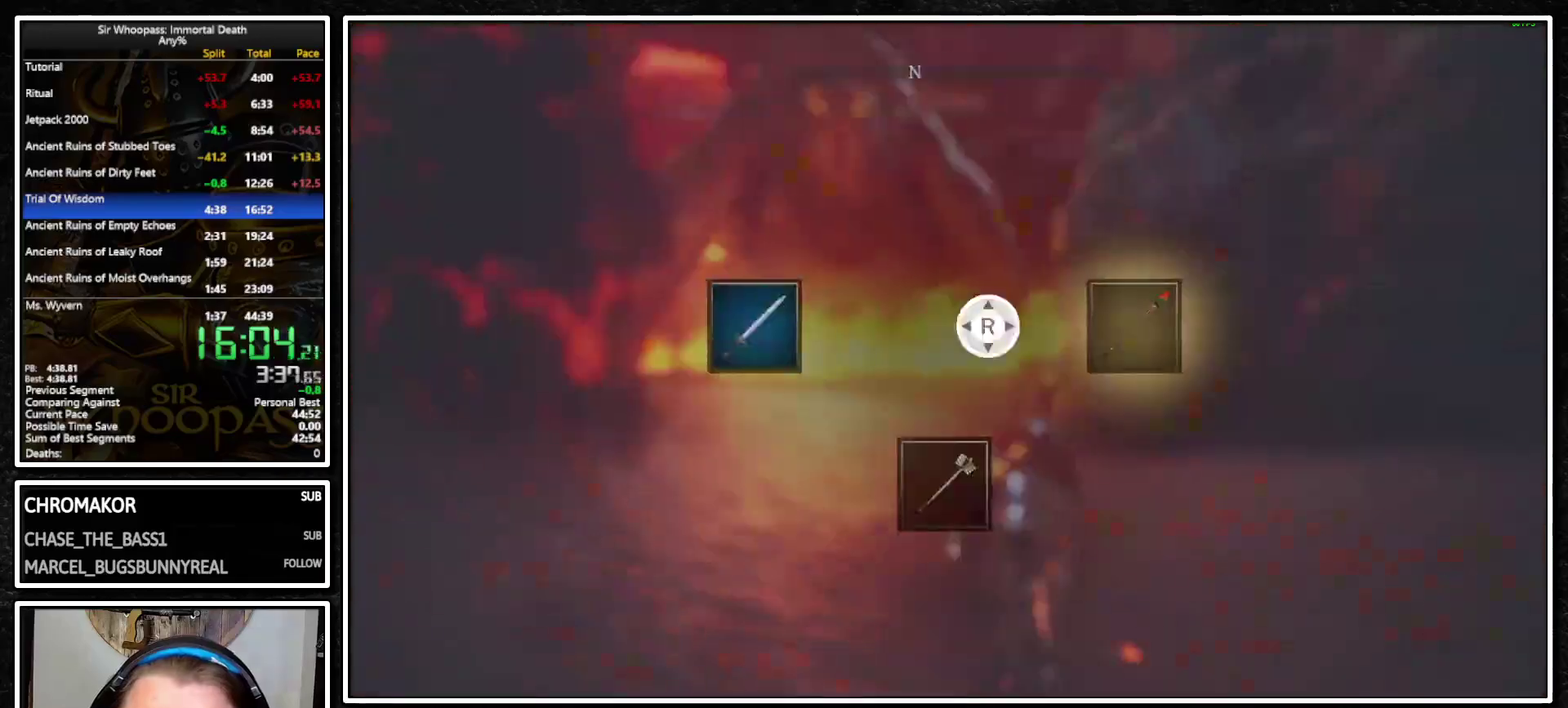
{"buttons": ["L1"], "left_stick": "left", "right_stick": "center", "events": [[17, "right_stick", "center"], [267, "left_stick", "left"]]}
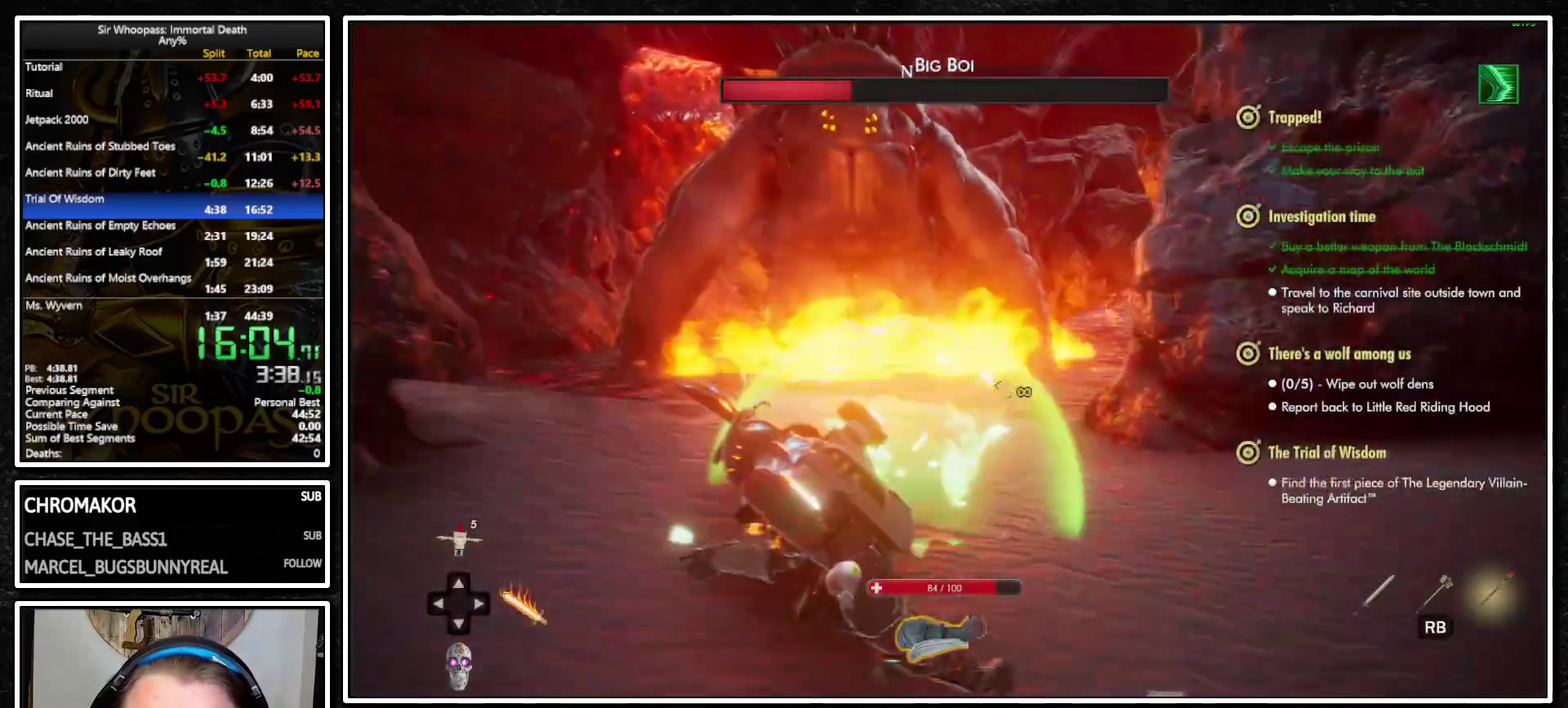
{"buttons": ["L1"], "left_stick": "up-left", "right_stick": "center", "events": [[500, "left_stick", "up-left"]]}
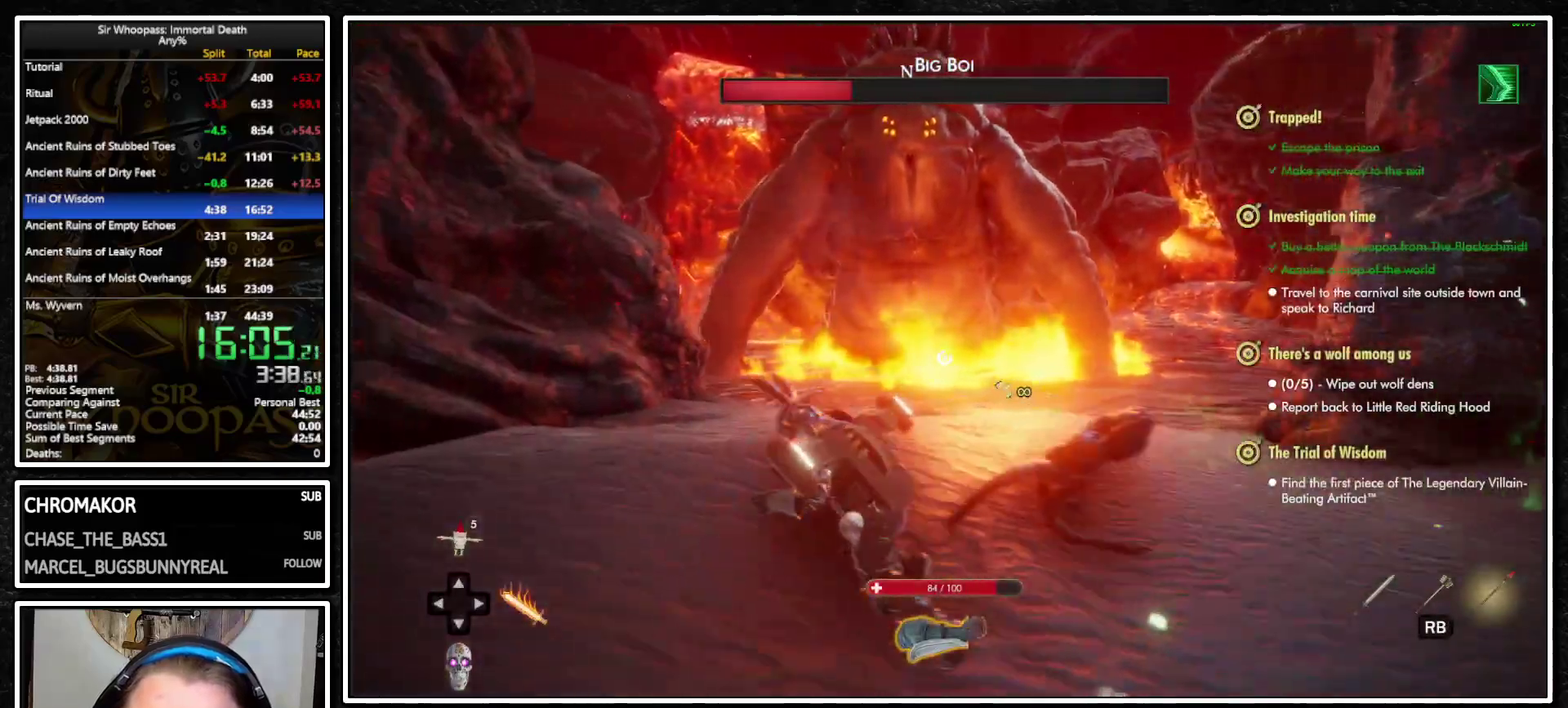
{"buttons": ["L1"], "left_stick": "down-left", "right_stick": "center", "events": [[283, "left_stick", "left"], [333, "left_stick", "down-left"]]}
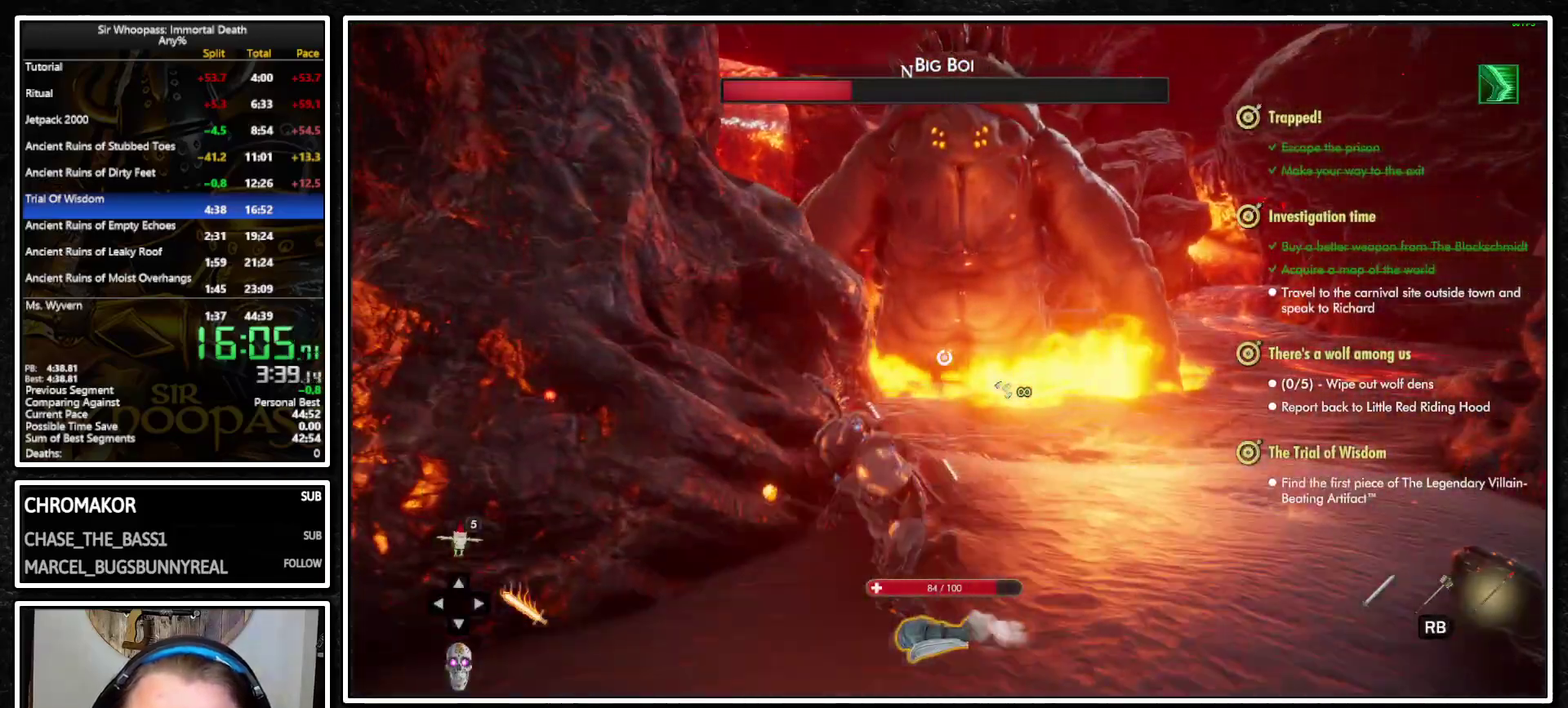
{"buttons": ["L1"], "left_stick": "right", "right_stick": "center", "events": [[117, "left_stick", "down"], [250, "left_stick", "down-right"], [400, "left_stick", "right"]]}
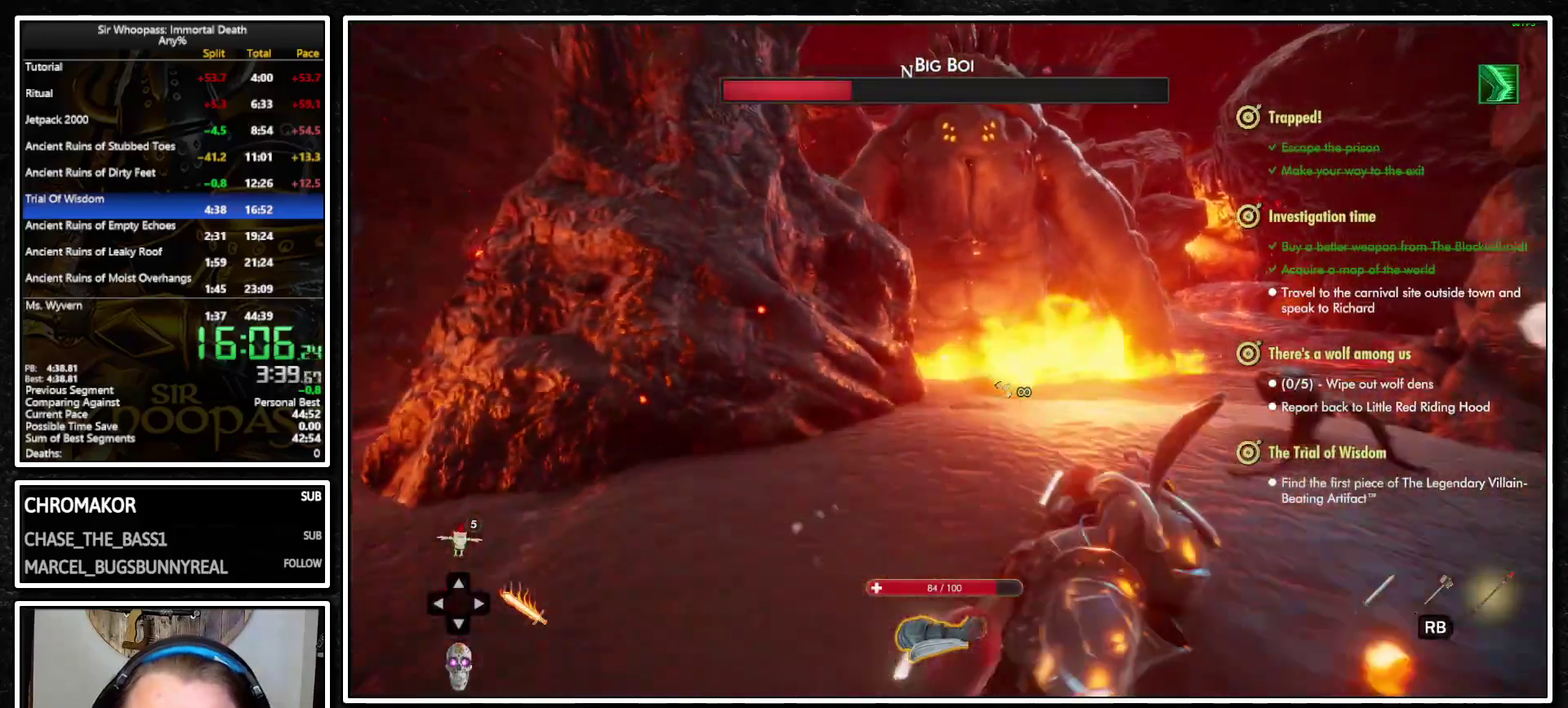
{"buttons": ["L1"], "left_stick": "right", "right_stick": "center", "events": []}
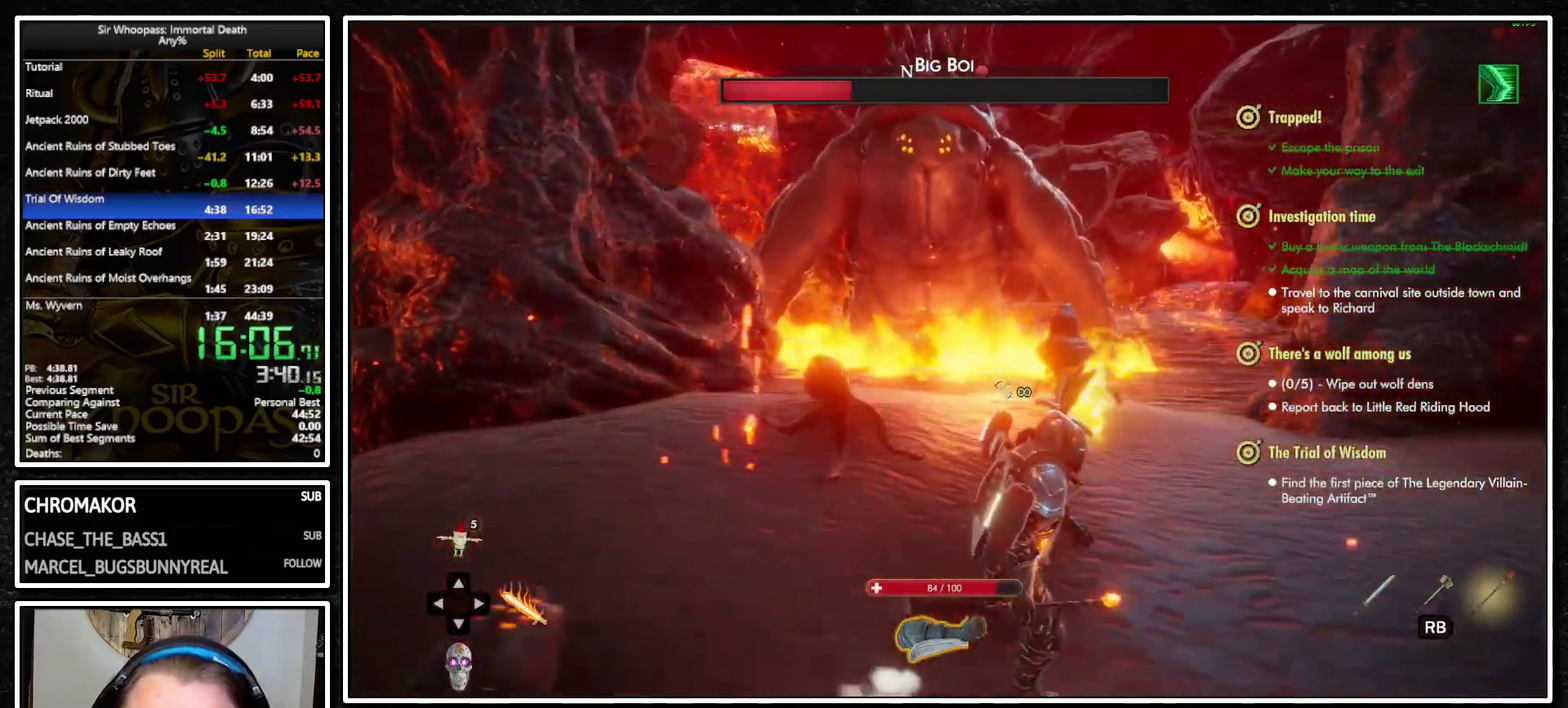
{"buttons": ["L1"], "left_stick": "right", "right_stick": "center", "events": []}